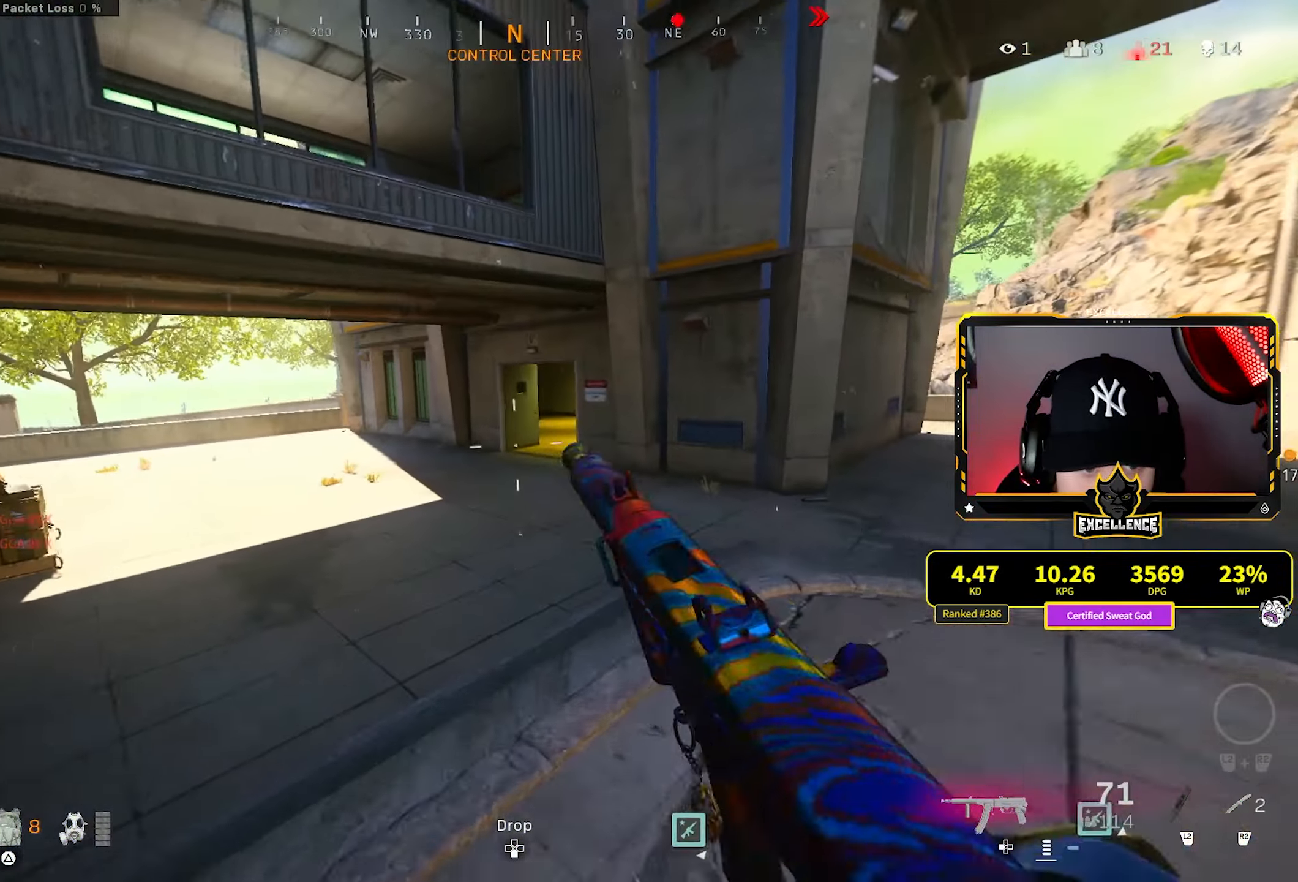
Gameplay with a controller (PlayStation layout); each line is a JSON object with the inputs held at the frame after it. "events" lists button and stick changes between this image and that frame as [ms after this image, input, new state], when the widget could be followed in between.
{"buttons": ["L3"], "left_stick": "up", "right_stick": "center", "events": [[17, "R3", "up"], [17, "left_stick", "center"], [167, "R3", "down"], [233, "left_stick", "up-left"], [283, "CROSS", "down"], [283, "L3", "down"], [283, "R3", "up"], [383, "left_stick", "up"], [400, "CROSS", "up"], [400, "L3", "up"], [483, "L3", "down"]]}
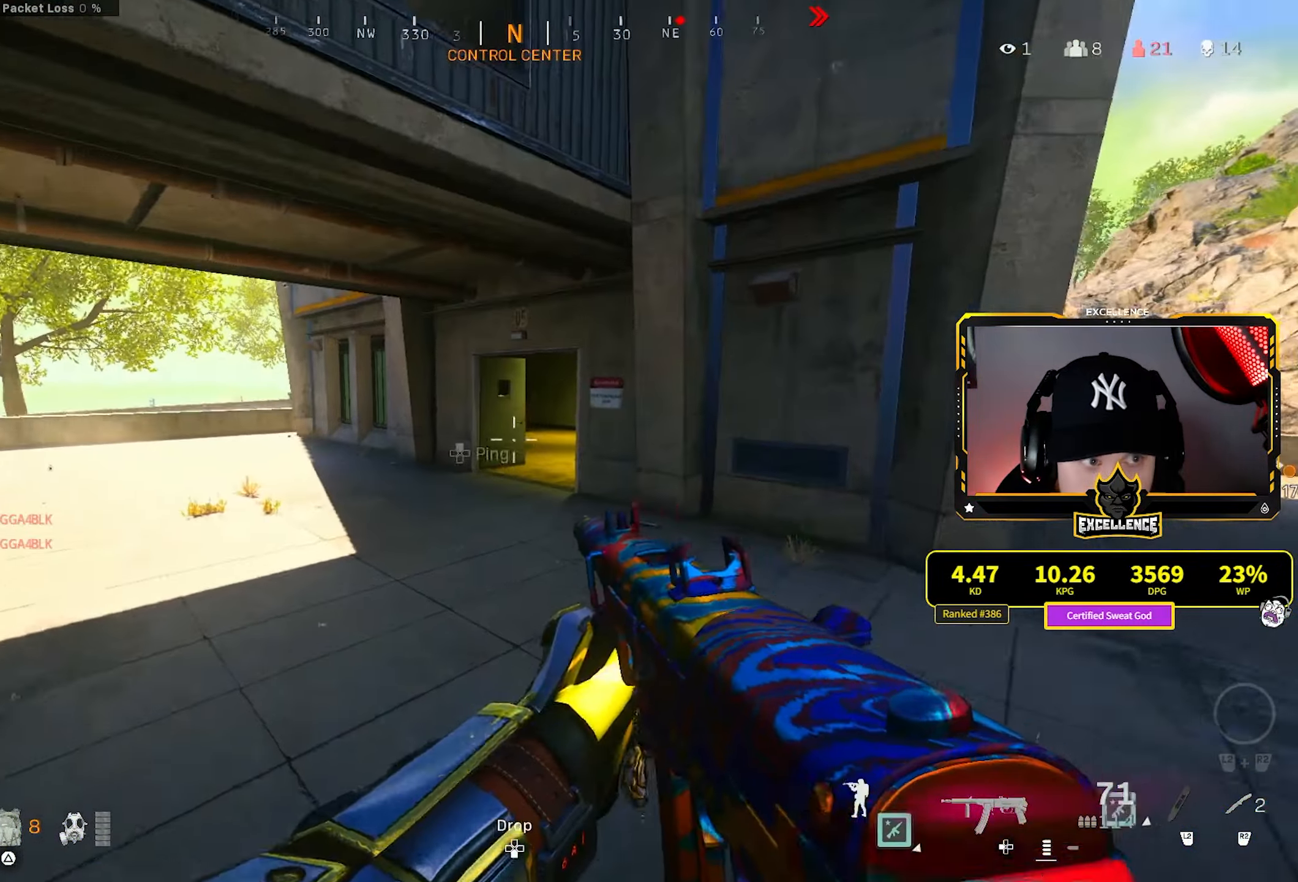
{"buttons": [], "left_stick": "up", "right_stick": "center", "events": [[117, "L3", "up"], [133, "TRIANGLE", "down"], [217, "TRIANGLE", "up"], [283, "TRIANGLE", "down"], [350, "TRIANGLE", "up"]]}
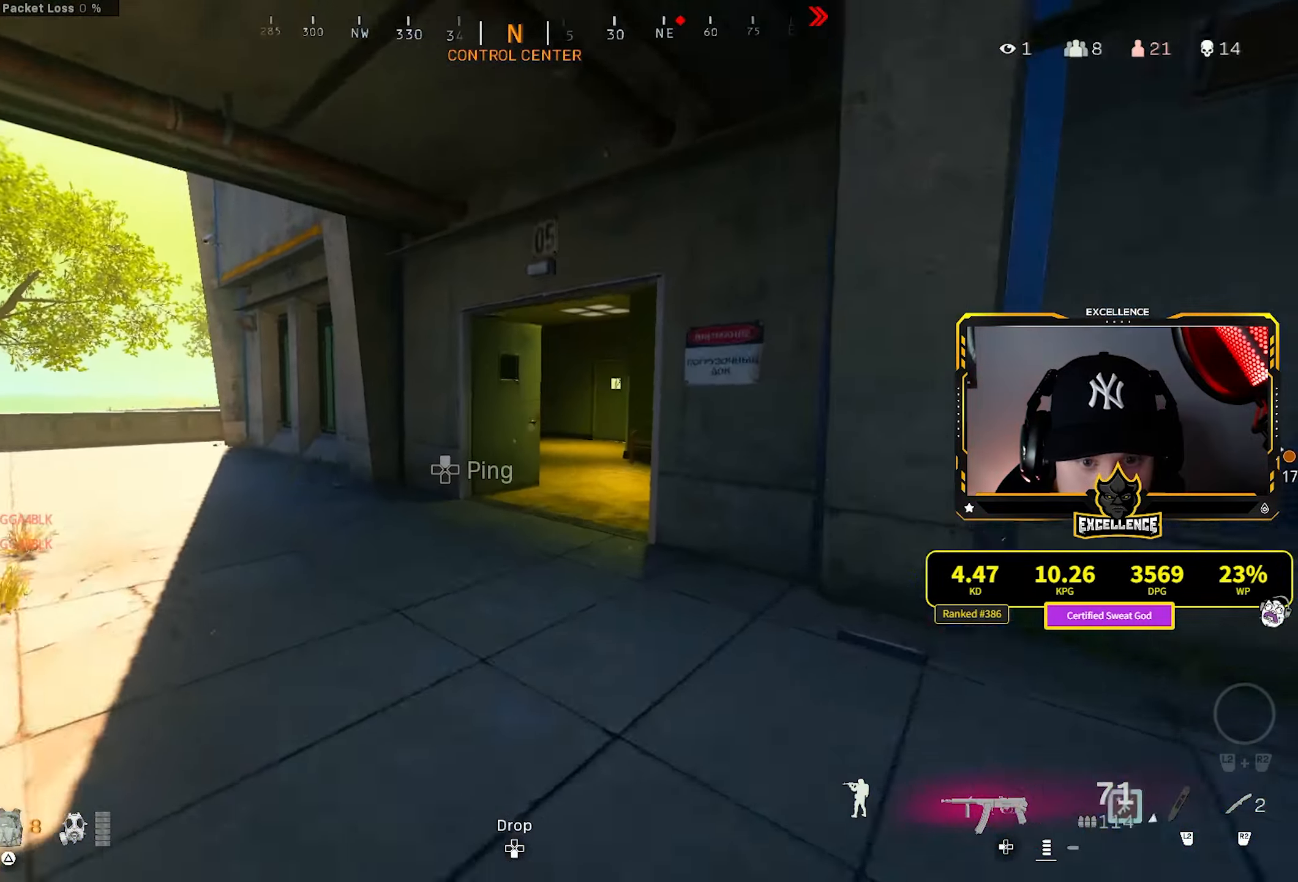
{"buttons": [], "left_stick": "up", "right_stick": "right", "events": [[133, "right_stick", "right"], [200, "right_stick", "center"], [300, "R3", "down"], [400, "right_stick", "right"], [433, "R3", "up"]]}
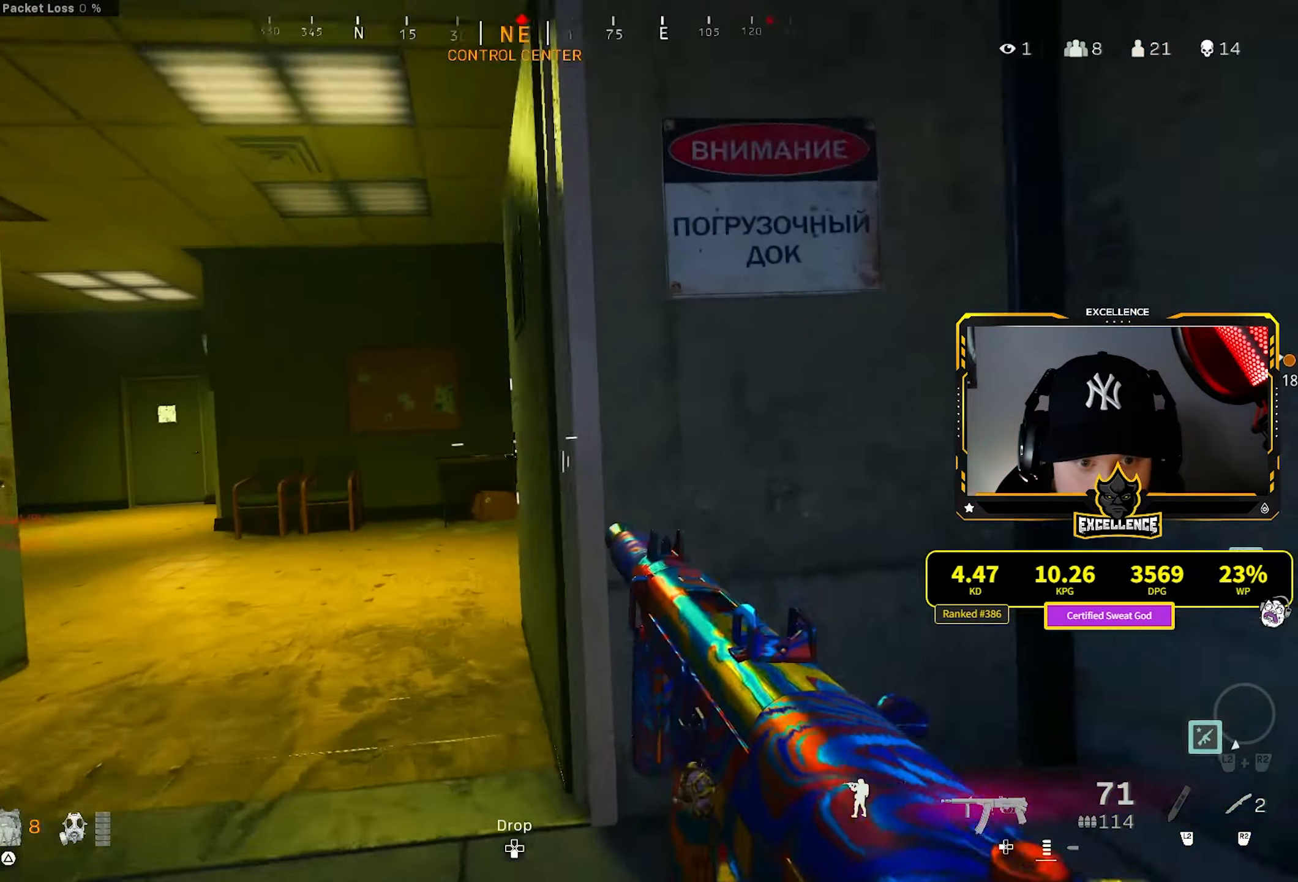
{"buttons": [], "left_stick": "up-right", "right_stick": "center", "events": [[100, "R3", "down"], [133, "right_stick", "center"], [167, "CROSS", "down"], [183, "L3", "down"], [200, "R3", "up"], [267, "L3", "up"], [284, "CROSS", "up"], [367, "L3", "down"], [434, "right_stick", "right"], [484, "L3", "up"], [484, "left_stick", "up-right"], [500, "right_stick", "center"]]}
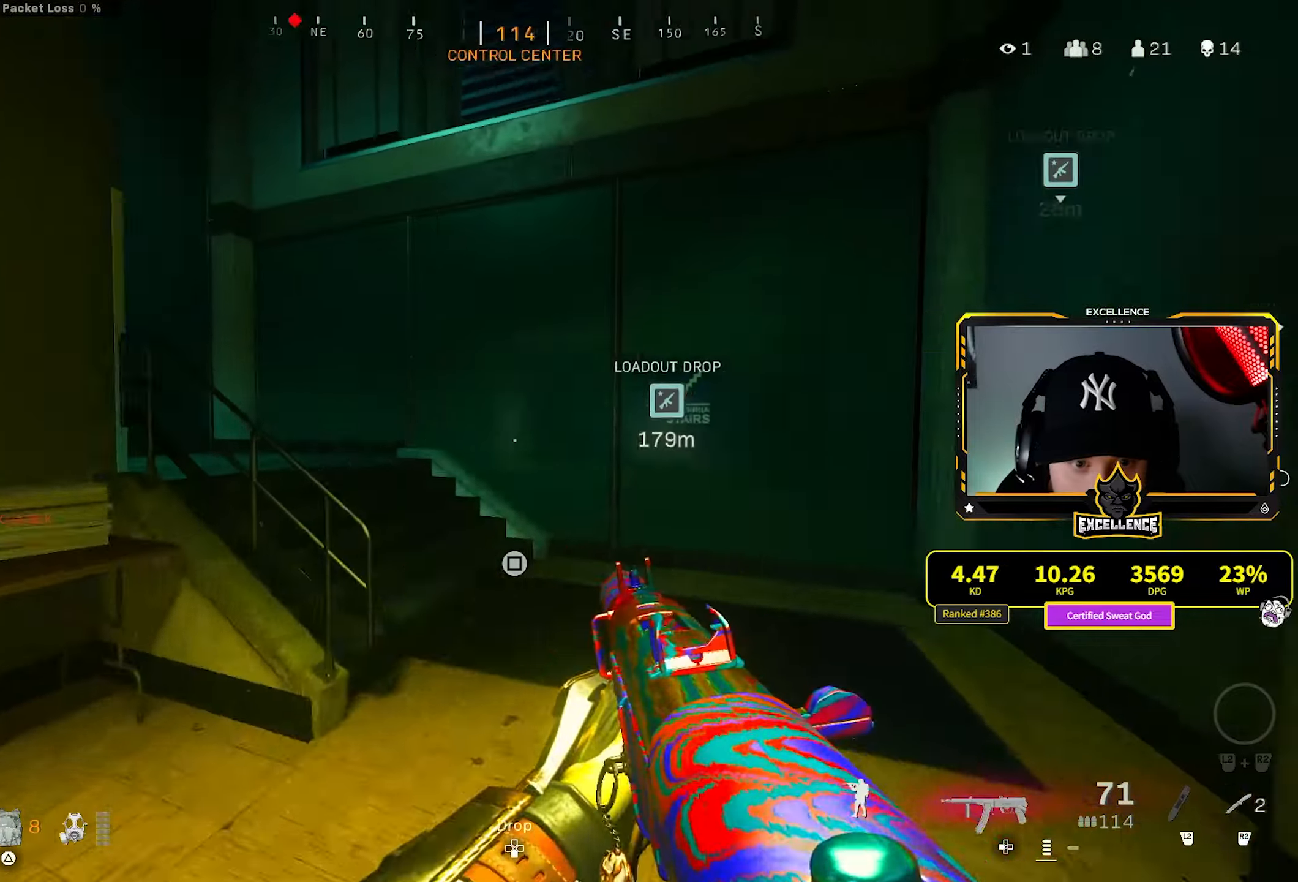
{"buttons": [], "left_stick": "up", "right_stick": "left", "events": [[67, "right_stick", "left"], [450, "left_stick", "up"]]}
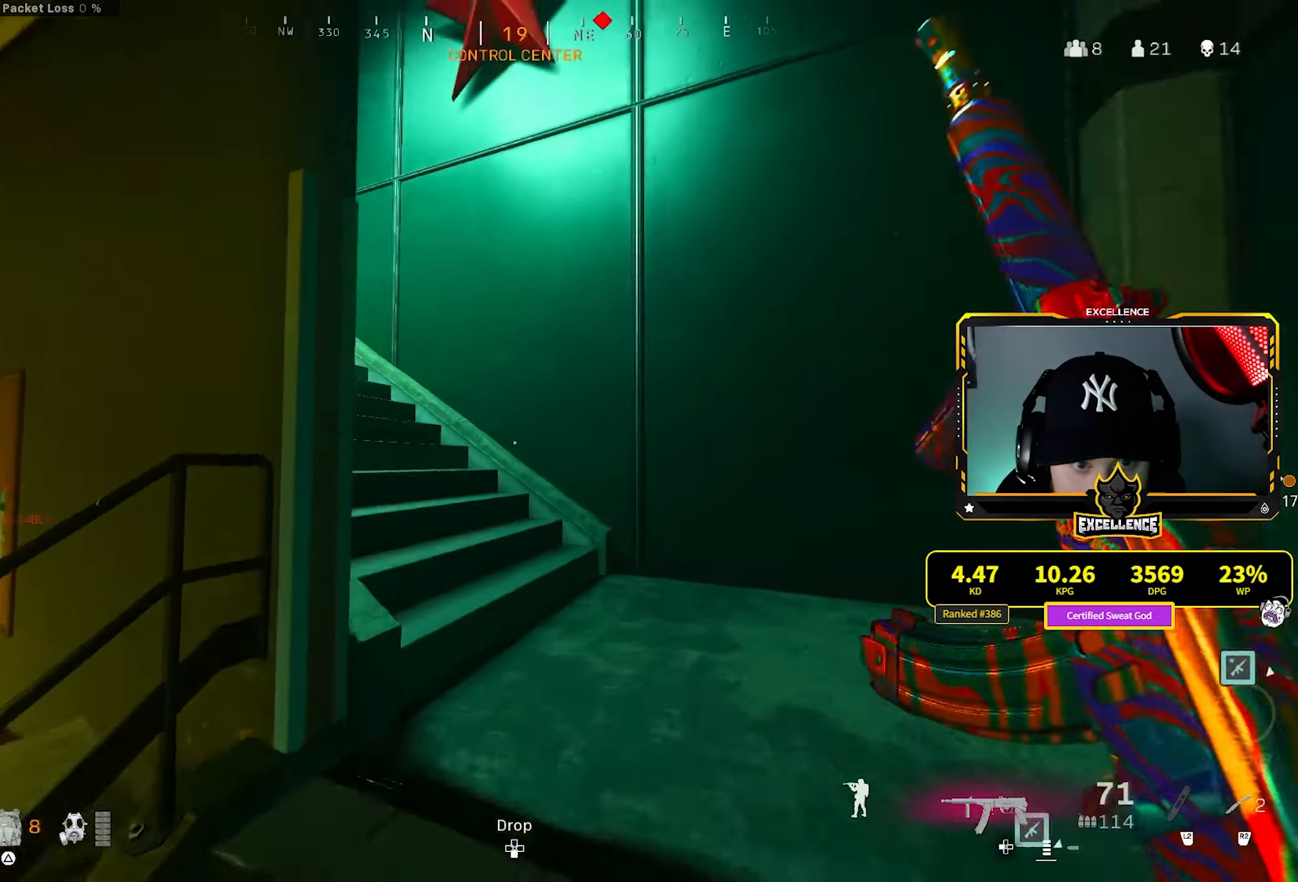
{"buttons": [], "left_stick": "up", "right_stick": "left", "events": []}
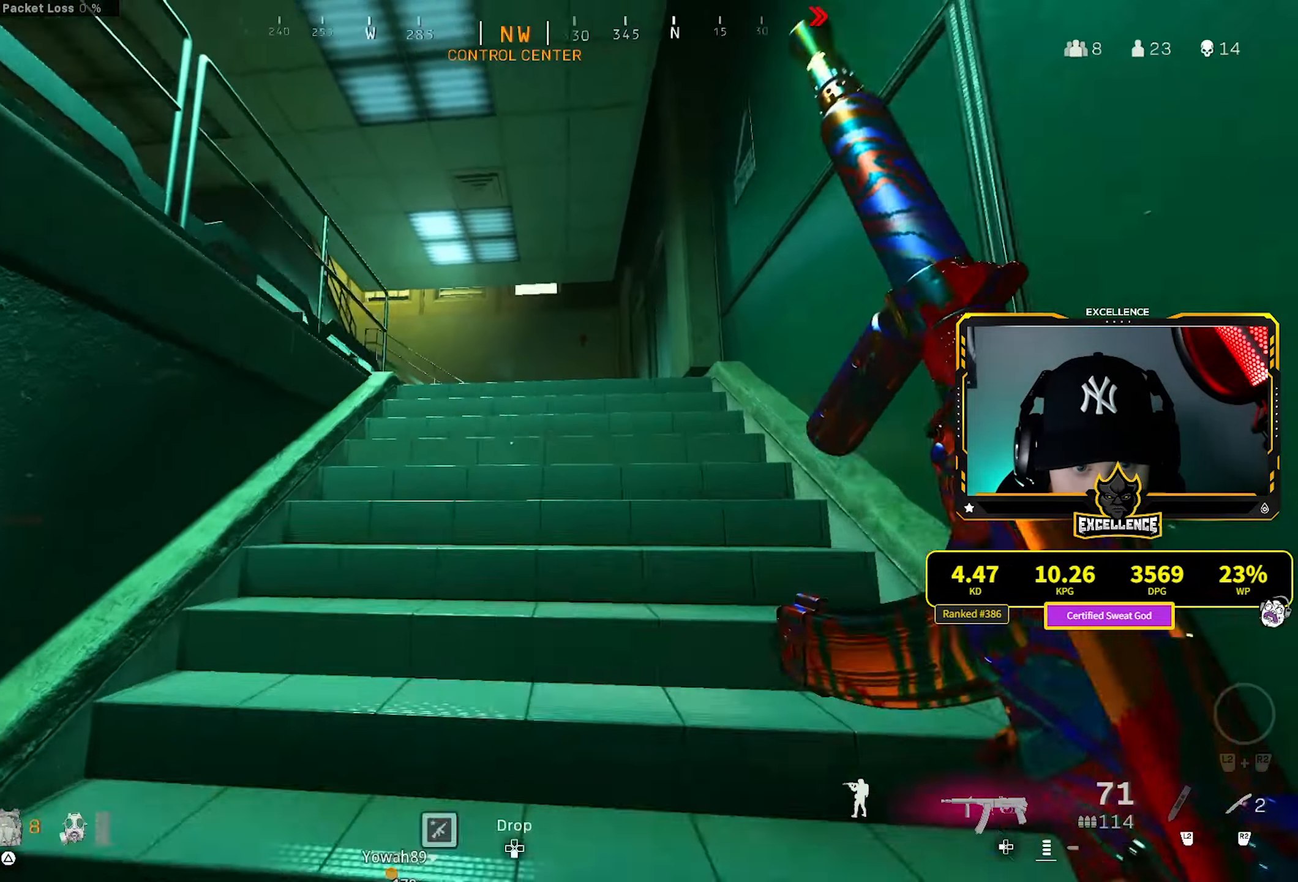
{"buttons": ["CROSS"], "left_stick": "right", "right_stick": "center", "events": [[84, "R3", "down"], [84, "right_stick", "center"], [184, "right_stick", "left"], [200, "R3", "up"], [300, "R3", "down"], [350, "left_stick", "right"], [367, "right_stick", "center"], [384, "CROSS", "down"], [467, "R3", "up"]]}
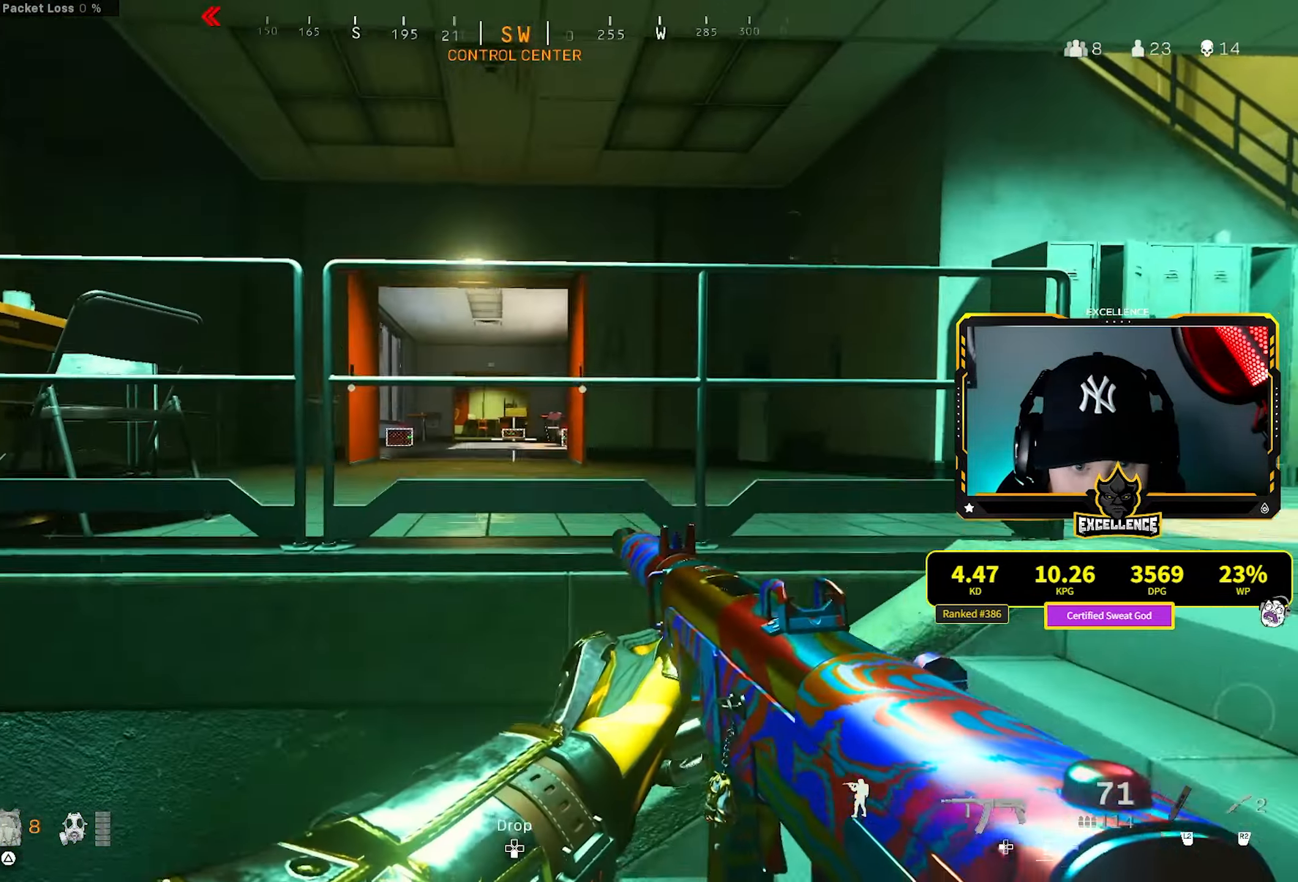
{"buttons": ["L3"], "left_stick": "up", "right_stick": "center", "events": [[34, "CROSS", "up"], [234, "right_stick", "right"], [400, "L3", "down"], [400, "left_stick", "up"], [467, "right_stick", "center"]]}
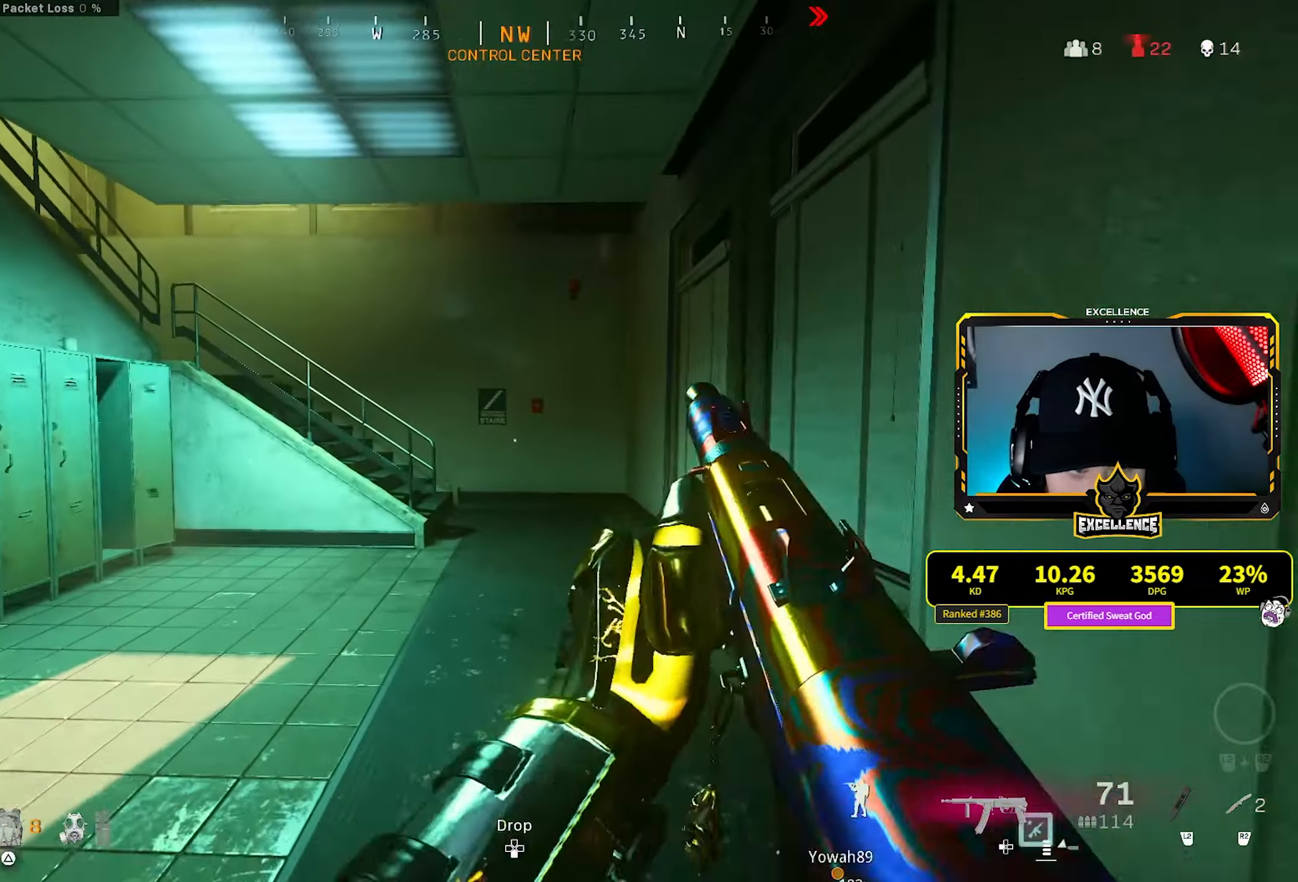
{"buttons": [], "left_stick": "up-right", "right_stick": "center", "events": [[34, "L3", "up"], [134, "right_stick", "left"], [234, "left_stick", "up-right"], [250, "right_stick", "center"]]}
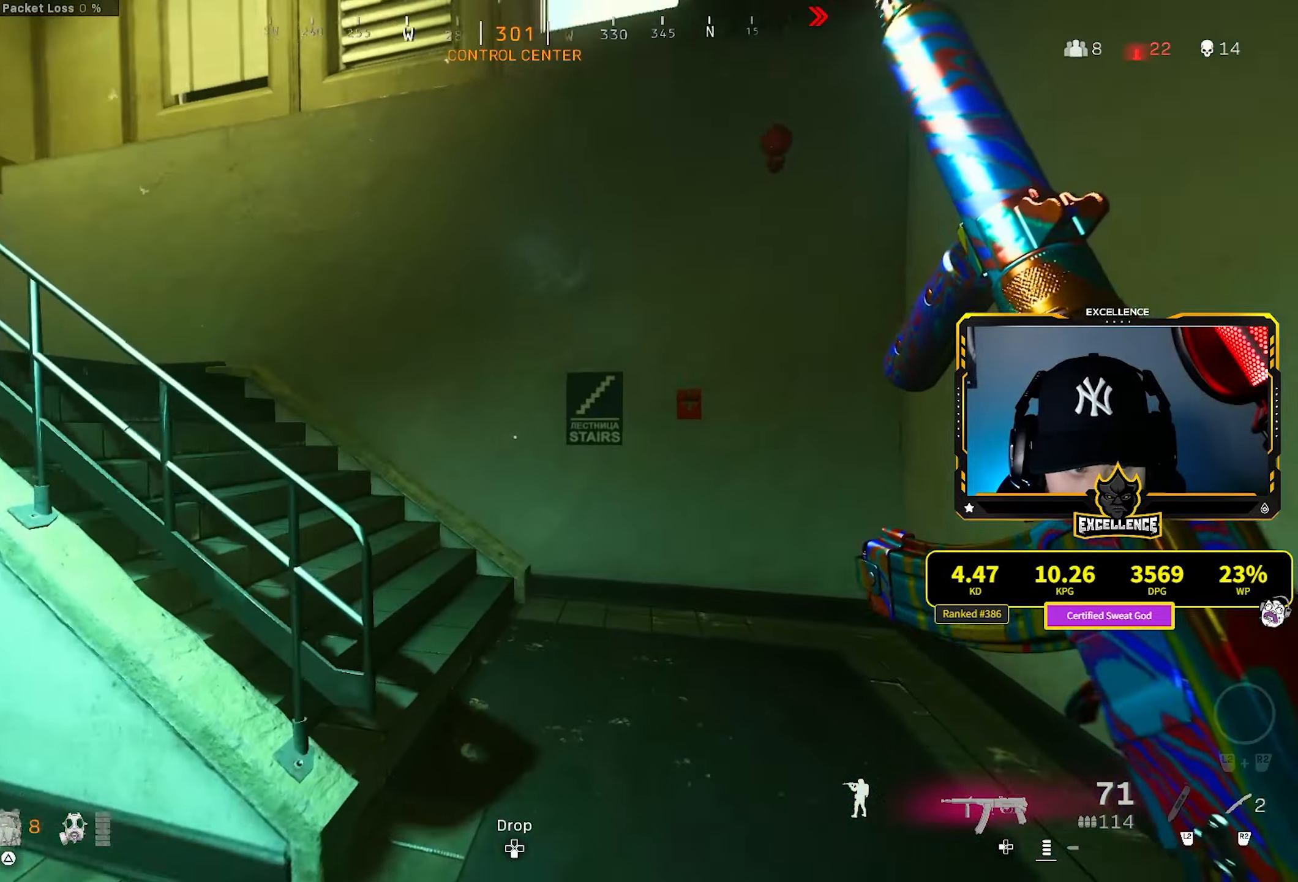
{"buttons": [], "left_stick": "up-right", "right_stick": "center", "events": [[34, "right_stick", "left"], [350, "right_stick", "center"]]}
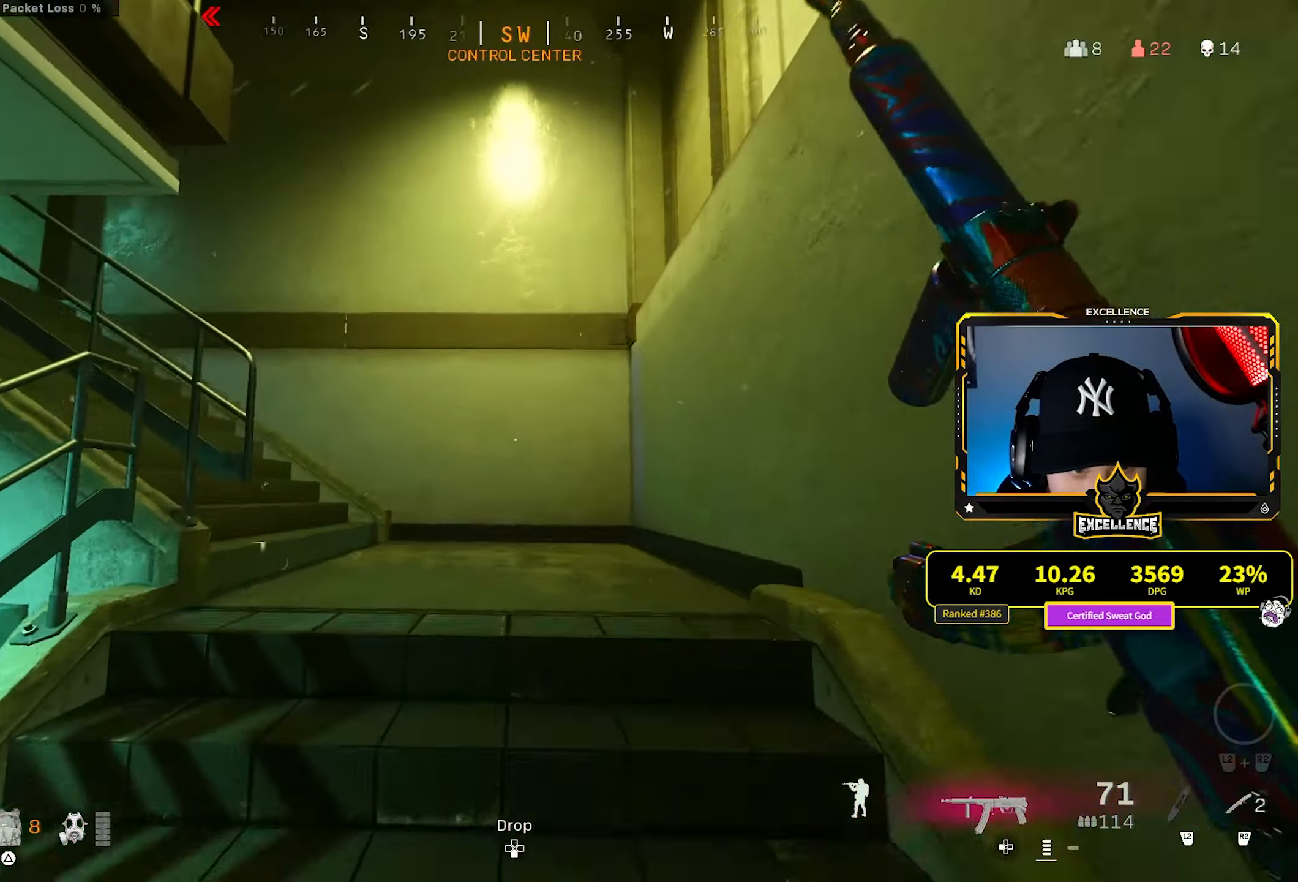
{"buttons": [], "left_stick": "up-right", "right_stick": "left", "events": [[17, "right_stick", "left"]]}
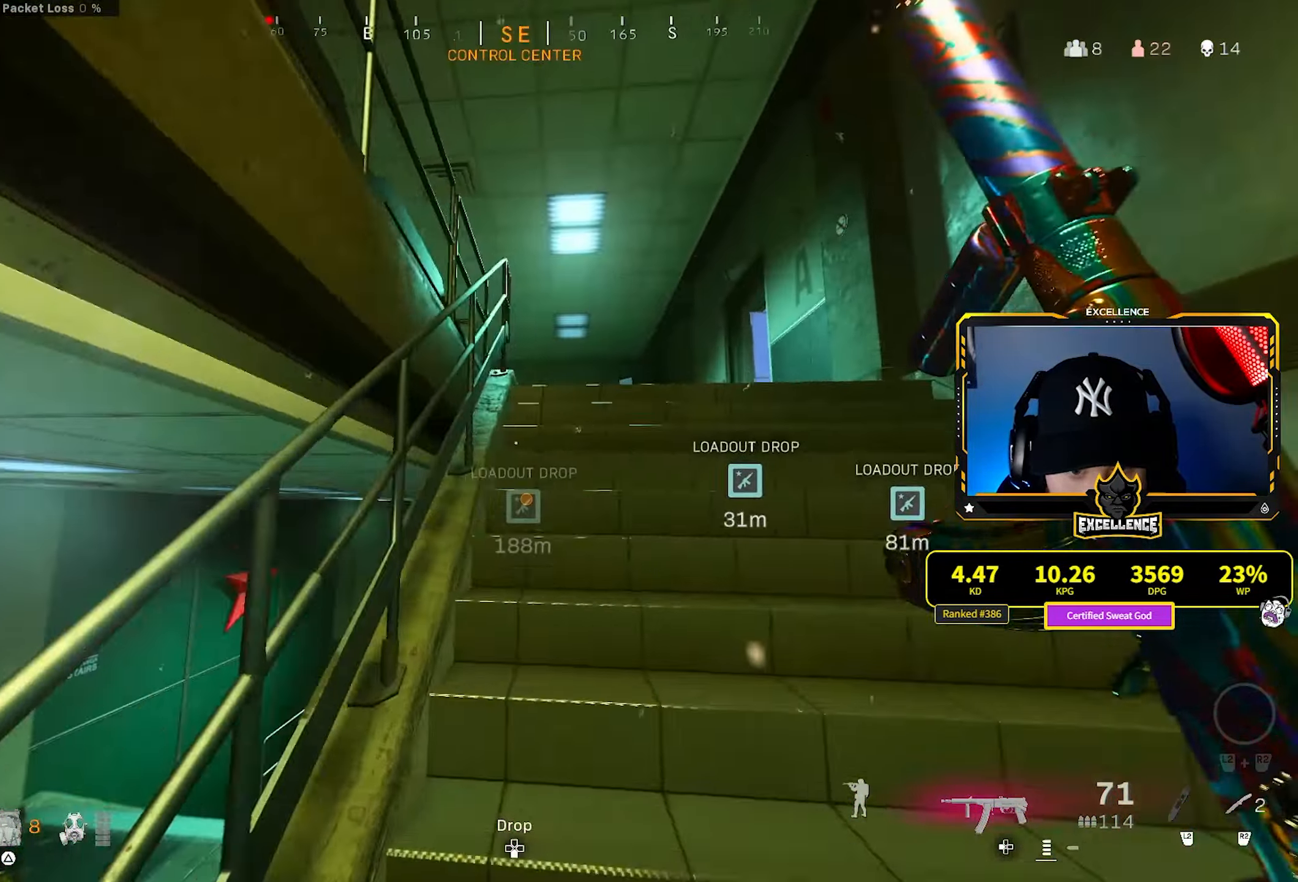
{"buttons": [], "left_stick": "up", "right_stick": "down-right", "events": [[34, "right_stick", "center"], [184, "left_stick", "up"], [284, "right_stick", "down-right"], [384, "right_stick", "center"], [484, "right_stick", "down-right"]]}
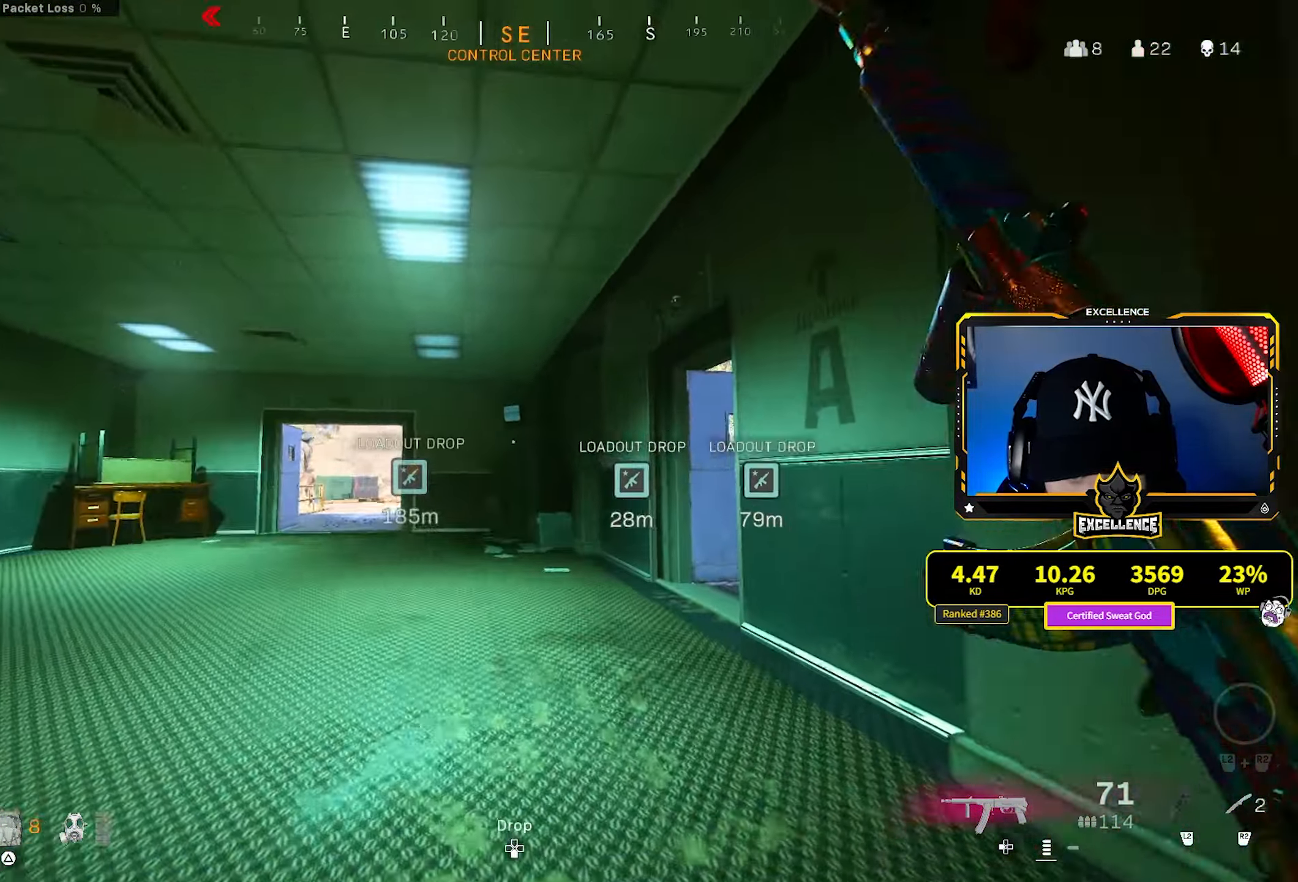
{"buttons": ["CROSS", "R3"], "left_stick": "up", "right_stick": "center", "events": [[184, "R3", "down"], [217, "right_stick", "right"], [317, "R3", "up"], [400, "R3", "down"], [400, "right_stick", "center"], [484, "CROSS", "down"]]}
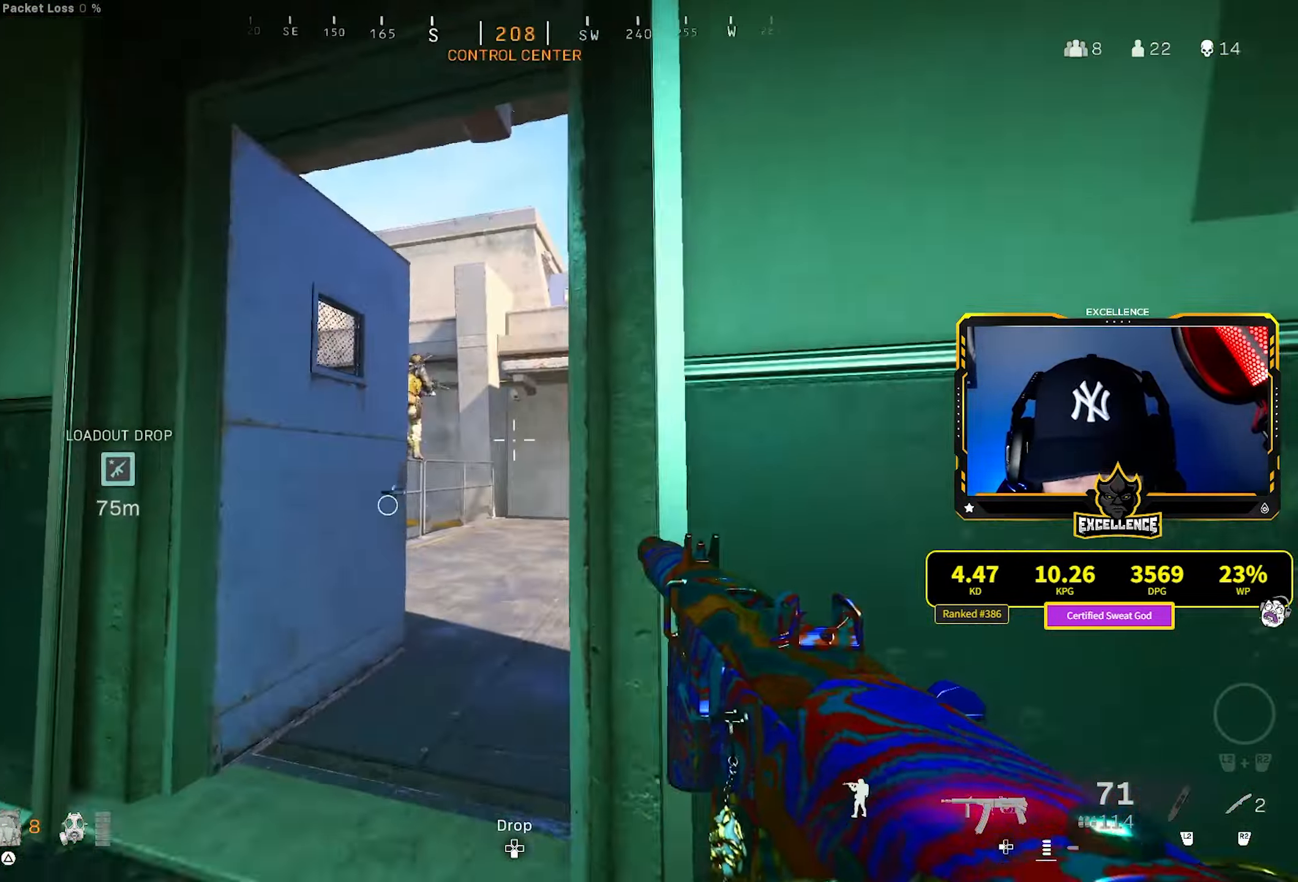
{"buttons": [], "left_stick": "up", "right_stick": "center", "events": [[34, "R3", "up"], [100, "CROSS", "up"], [117, "left_stick", "up-right"], [333, "right_stick", "left"], [433, "left_stick", "up"], [466, "right_stick", "center"]]}
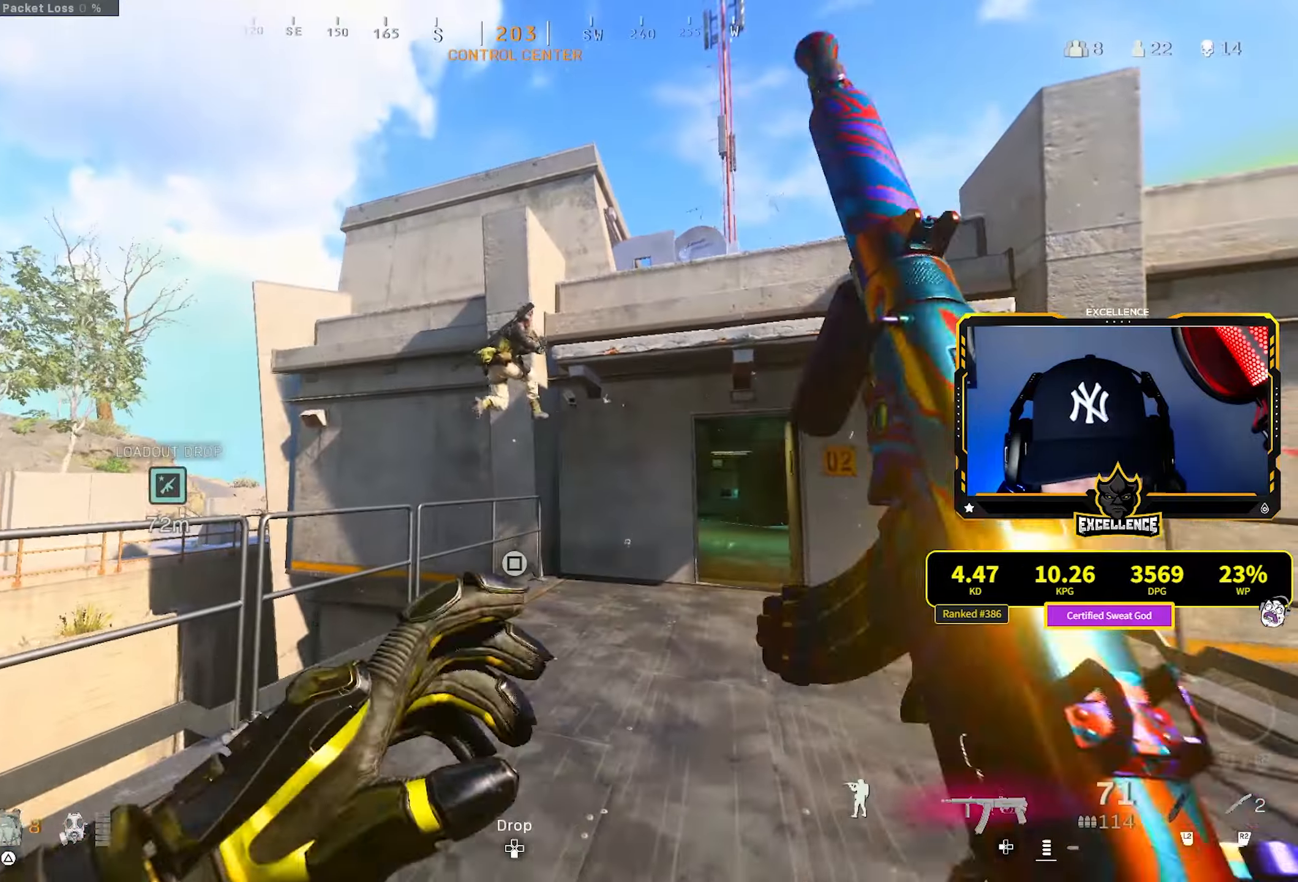
{"buttons": ["R1"], "left_stick": "left", "right_stick": "up", "events": [[100, "right_stick", "up"], [166, "left_stick", "down-right"], [250, "left_stick", "center"], [300, "R1", "down"], [300, "left_stick", "left"]]}
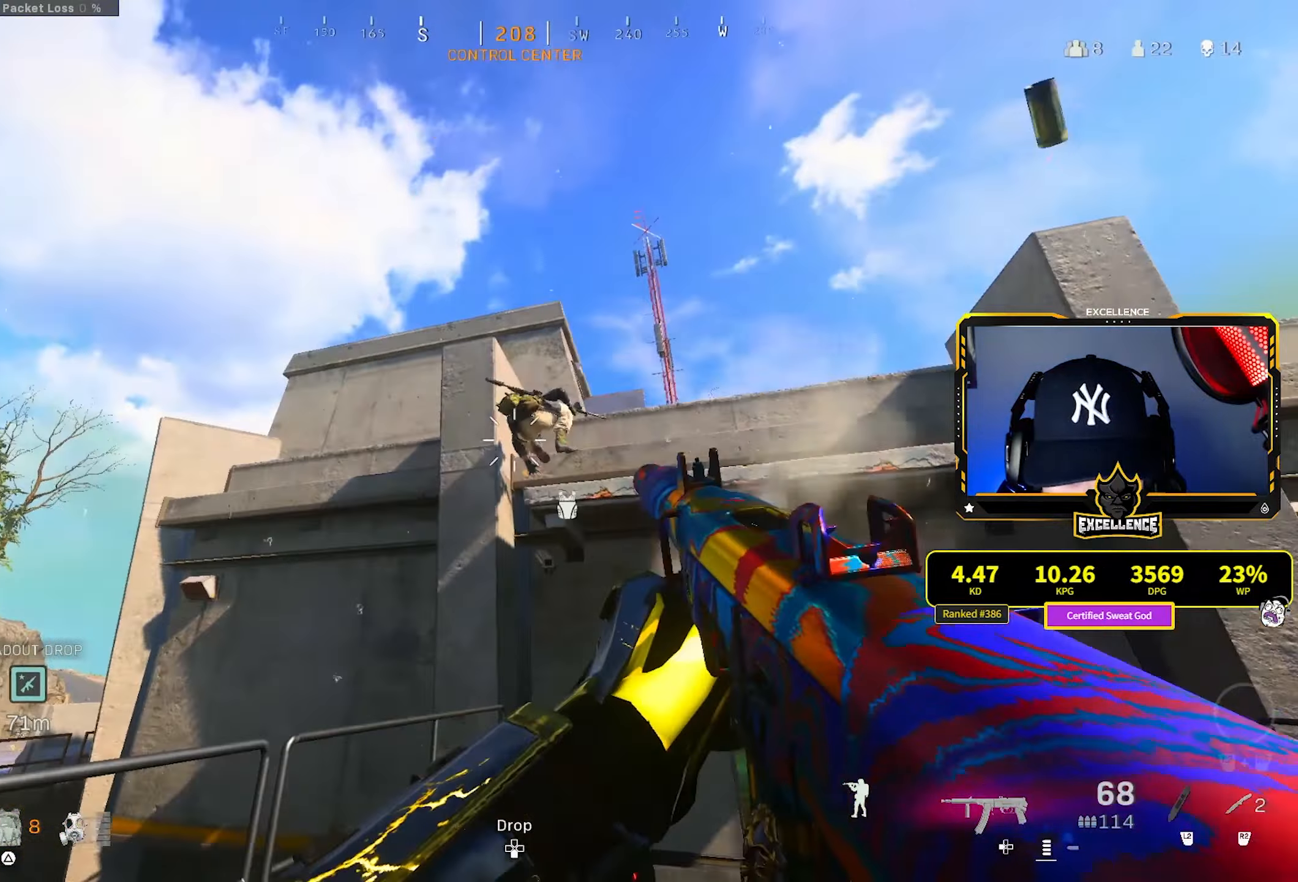
{"buttons": ["R1"], "left_stick": "center", "right_stick": "center", "events": [[166, "right_stick", "center"], [216, "left_stick", "center"]]}
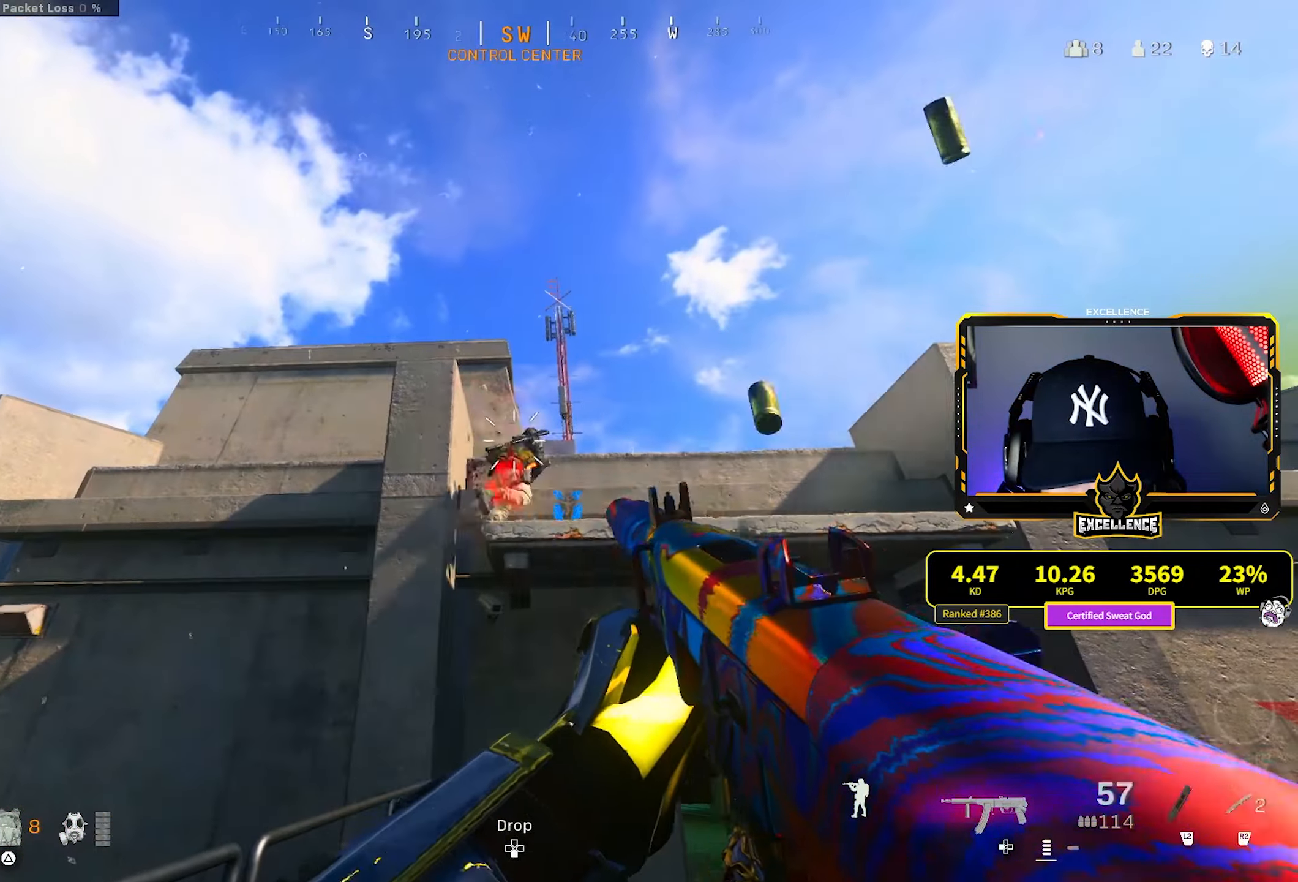
{"buttons": [], "left_stick": "center", "right_stick": "down-right", "events": [[216, "right_stick", "down-right"], [333, "R1", "up"]]}
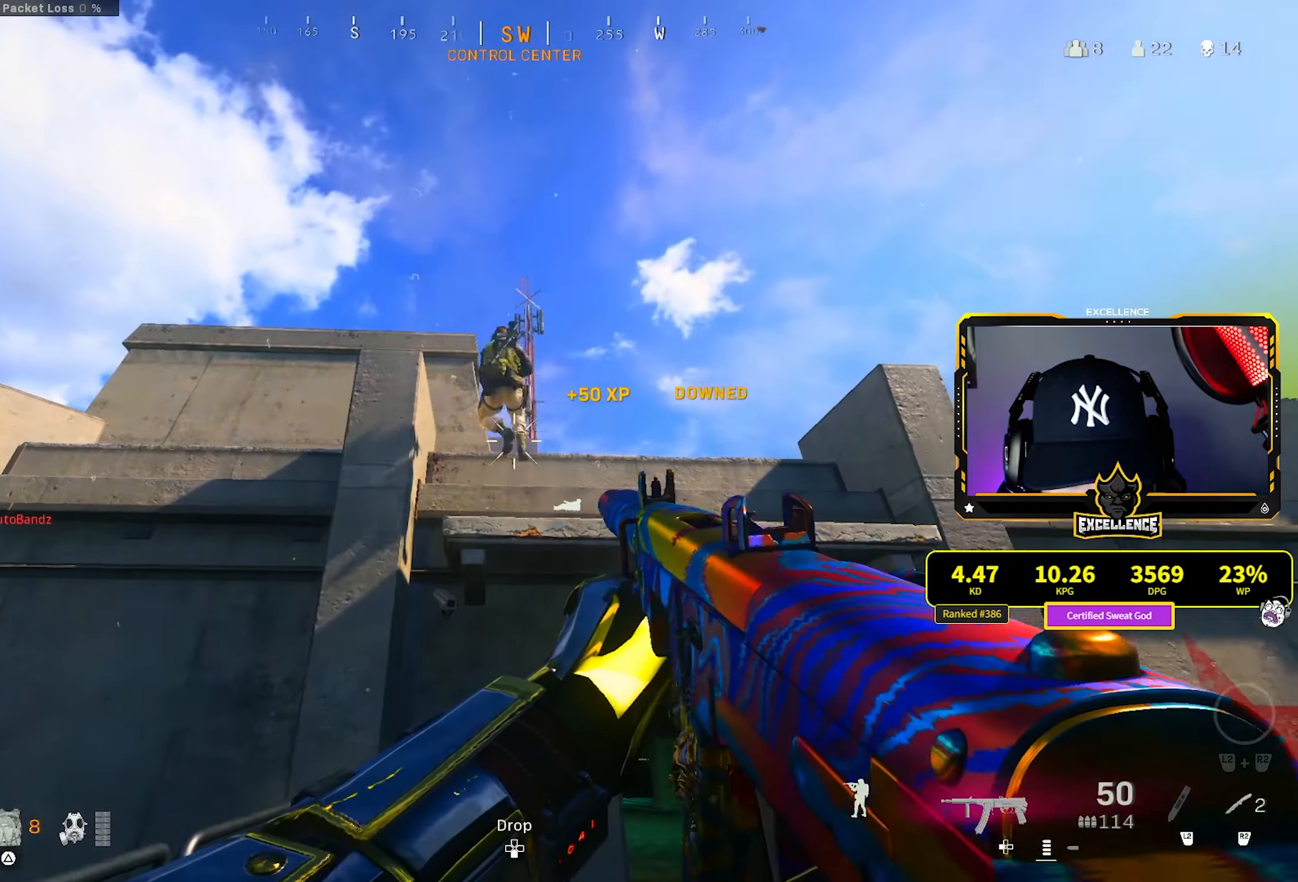
{"buttons": [], "left_stick": "center", "right_stick": "down", "events": [[16, "right_stick", "center"], [216, "R2", "down"], [333, "R2", "up"], [483, "right_stick", "down"]]}
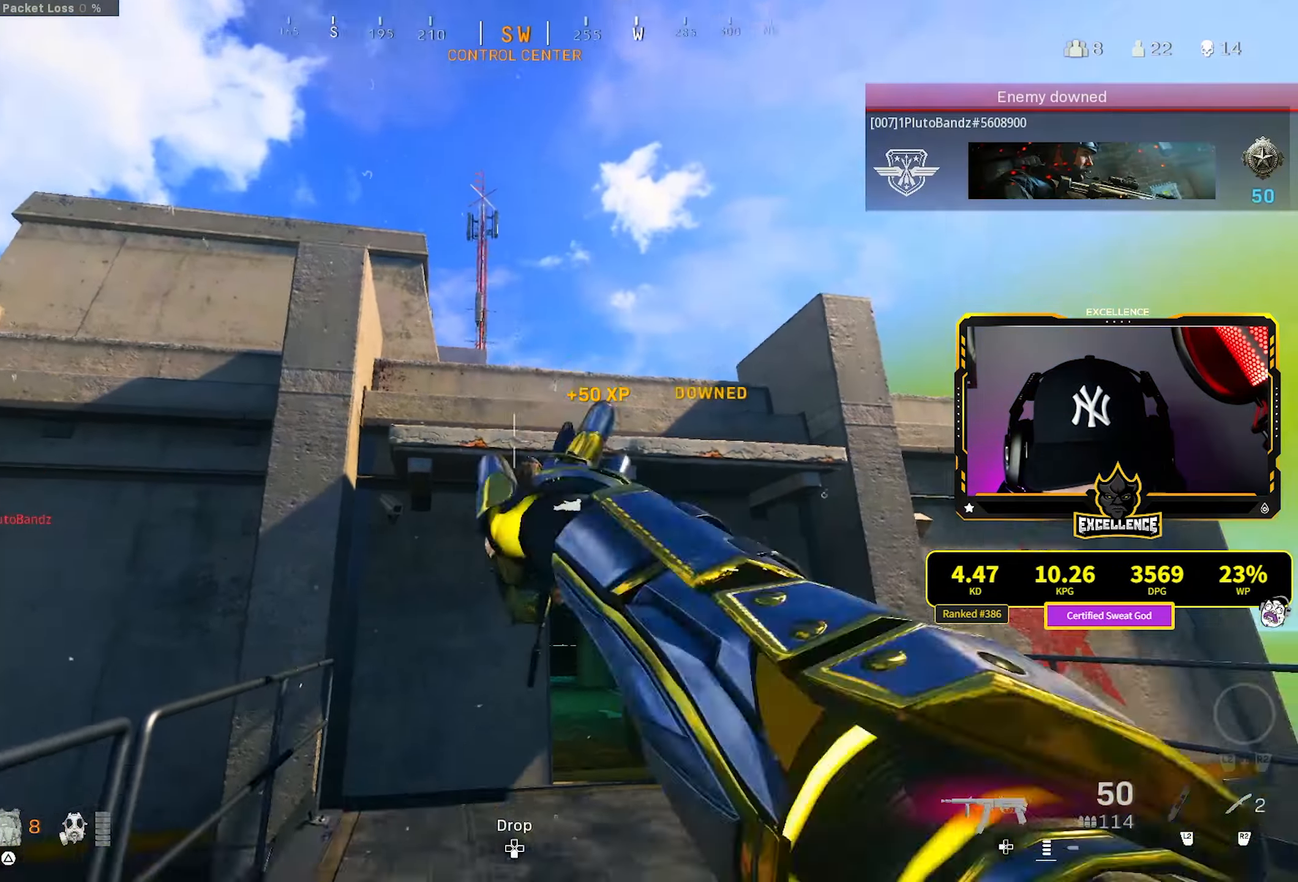
{"buttons": ["L1"], "left_stick": "center", "right_stick": "left", "events": [[83, "right_stick", "center"], [383, "right_stick", "down-right"], [466, "L1", "down"], [500, "right_stick", "left"]]}
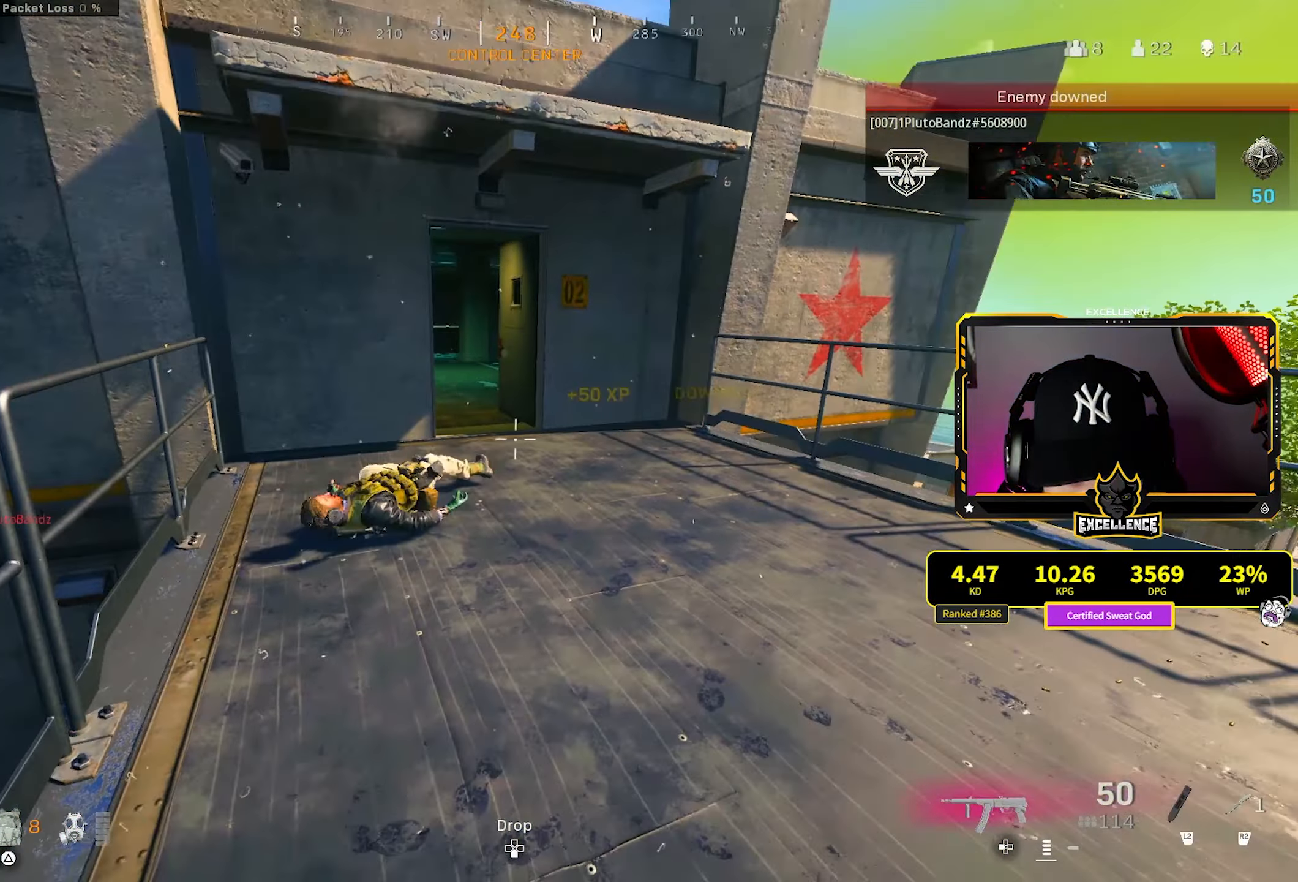
{"buttons": ["L1", "R1"], "left_stick": "center", "right_stick": "down-left", "events": [[100, "R1", "down"], [250, "right_stick", "center"], [300, "right_stick", "left"], [400, "right_stick", "down-left"]]}
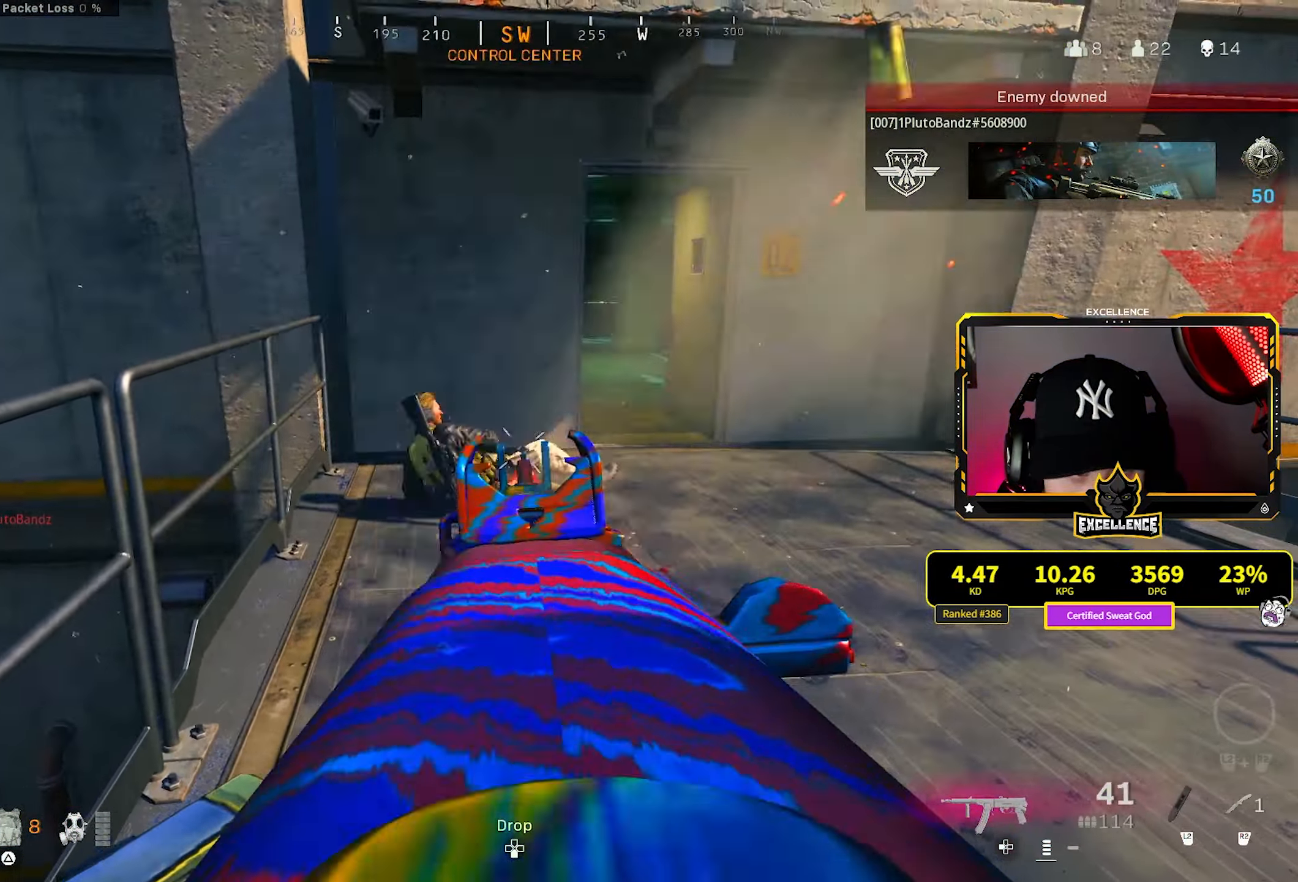
{"buttons": [], "left_stick": "up", "right_stick": "center", "events": [[250, "L1", "up"], [250, "left_stick", "up"], [250, "right_stick", "center"], [283, "R1", "up"], [300, "L3", "down"], [433, "L3", "up"]]}
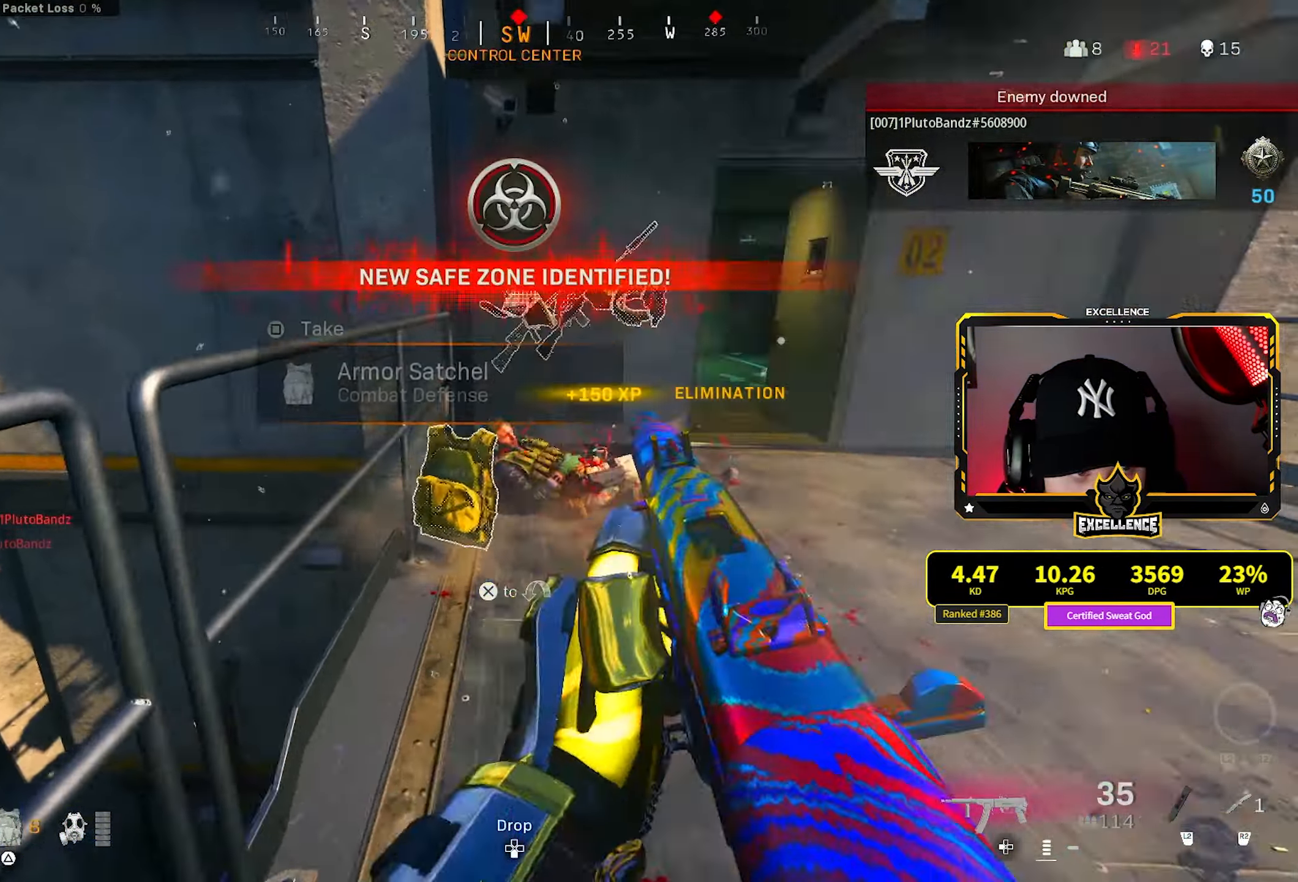
{"buttons": [], "left_stick": "up-right", "right_stick": "center", "events": [[316, "left_stick", "up-right"], [316, "right_stick", "right"], [500, "right_stick", "center"]]}
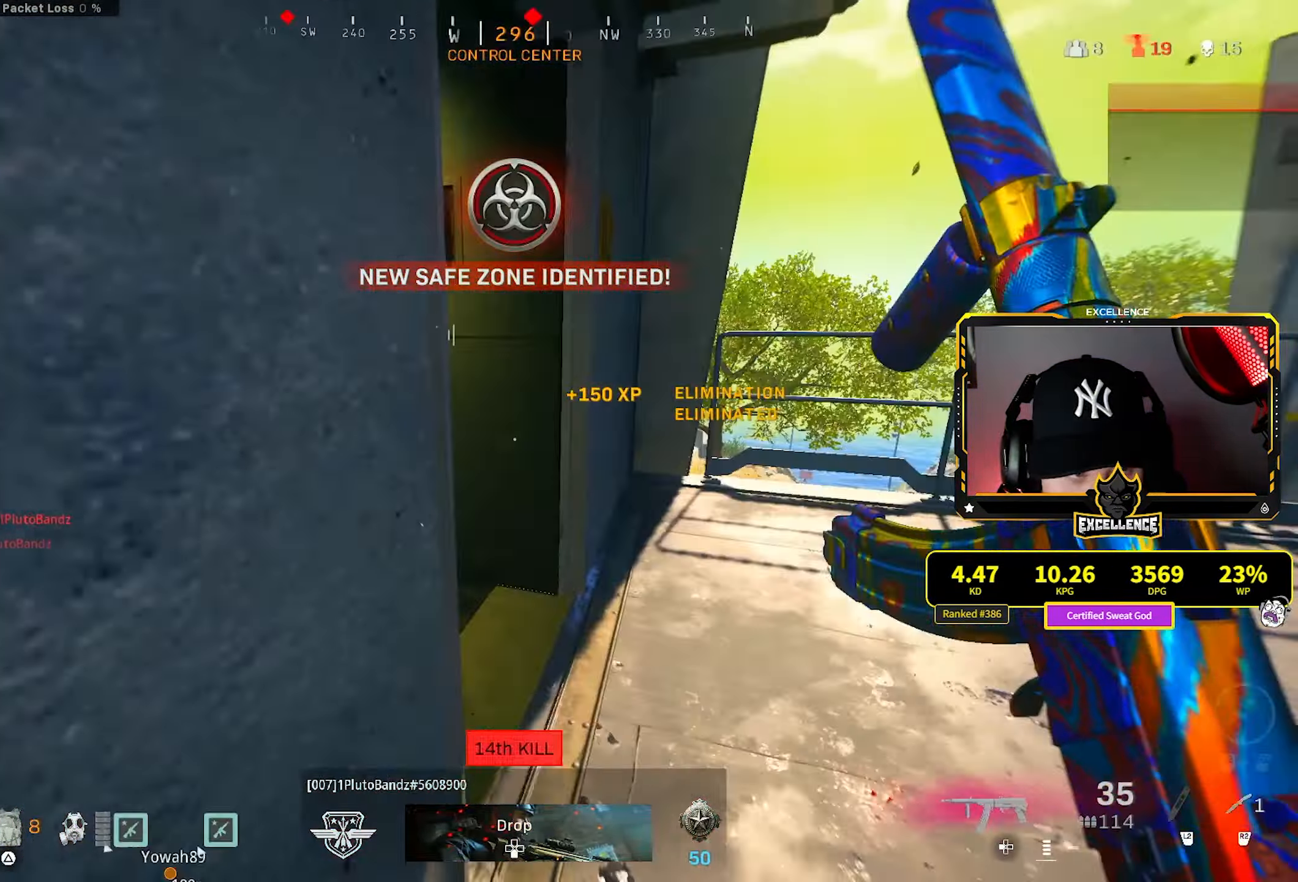
{"buttons": [], "left_stick": "up", "right_stick": "center", "events": [[66, "right_stick", "left"], [116, "left_stick", "up"], [400, "right_stick", "center"]]}
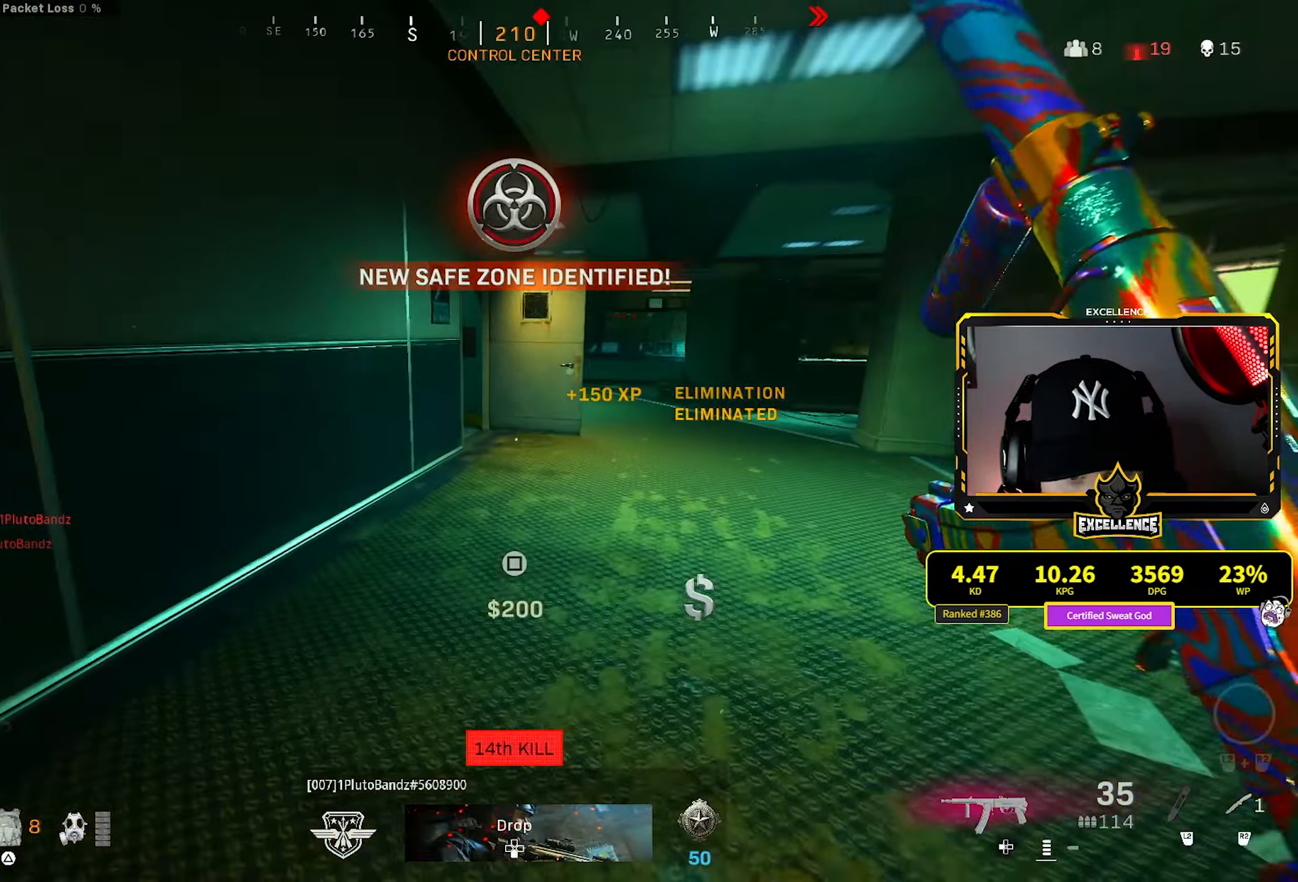
{"buttons": ["R3"], "left_stick": "up", "right_stick": "center", "events": [[33, "R3", "down"], [133, "R3", "up"], [316, "SQUARE", "down"], [400, "SQUARE", "up"], [500, "R3", "down"]]}
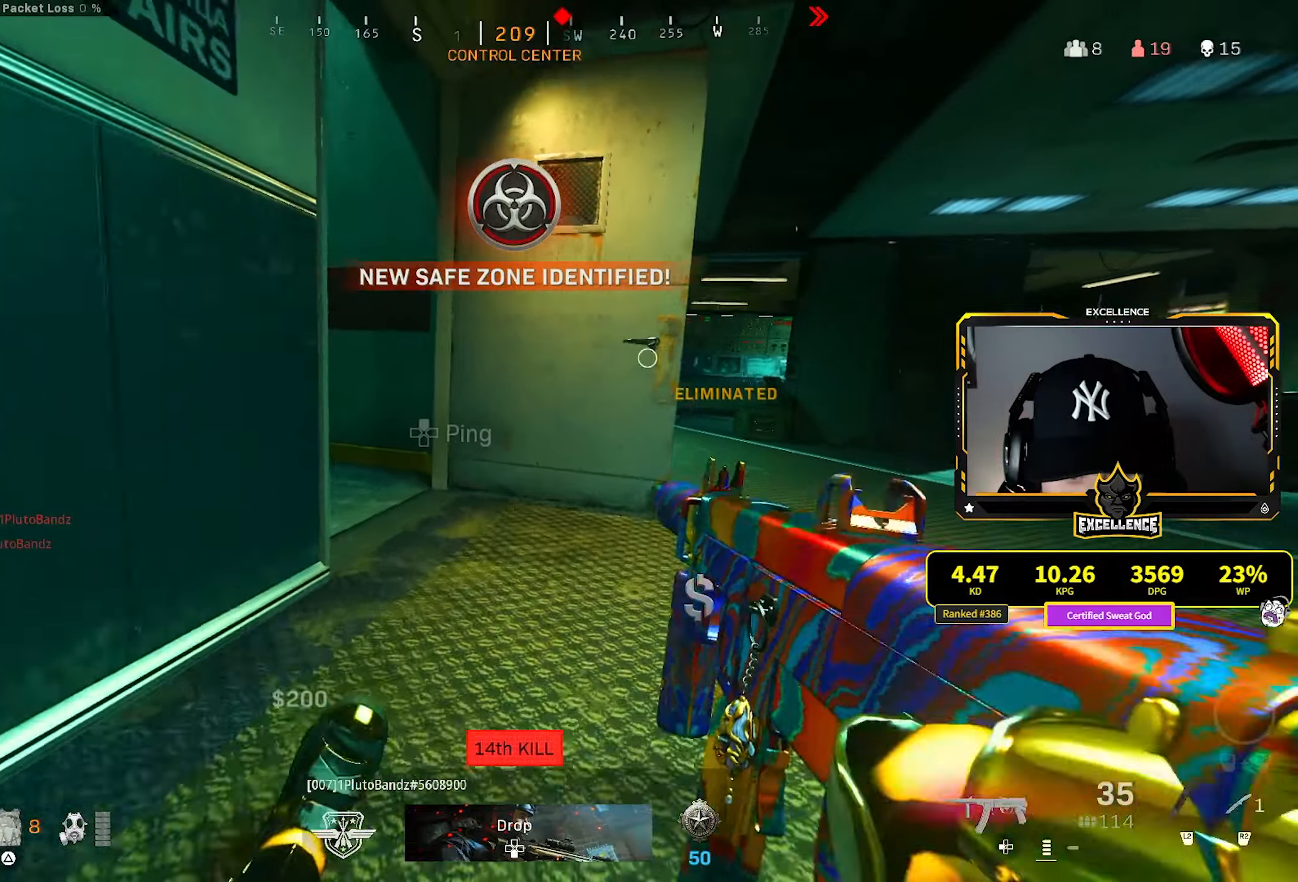
{"buttons": [], "left_stick": "up", "right_stick": "left", "events": [[100, "right_stick", "left"], [133, "R3", "up"], [150, "CROSS", "down"], [267, "CROSS", "up"]]}
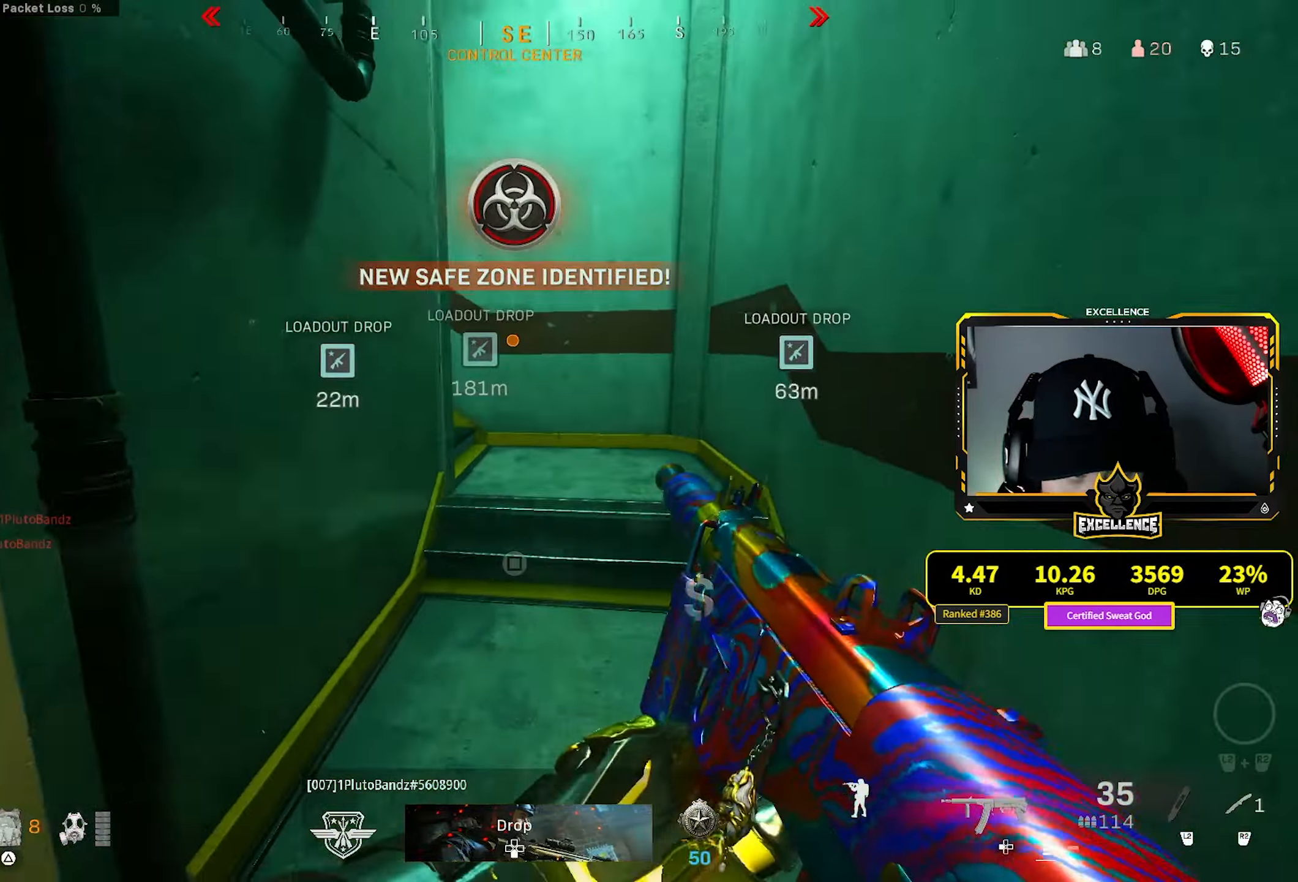
{"buttons": [], "left_stick": "left", "right_stick": "left", "events": [[167, "left_stick", "center"], [233, "left_stick", "up-right"], [400, "left_stick", "left"]]}
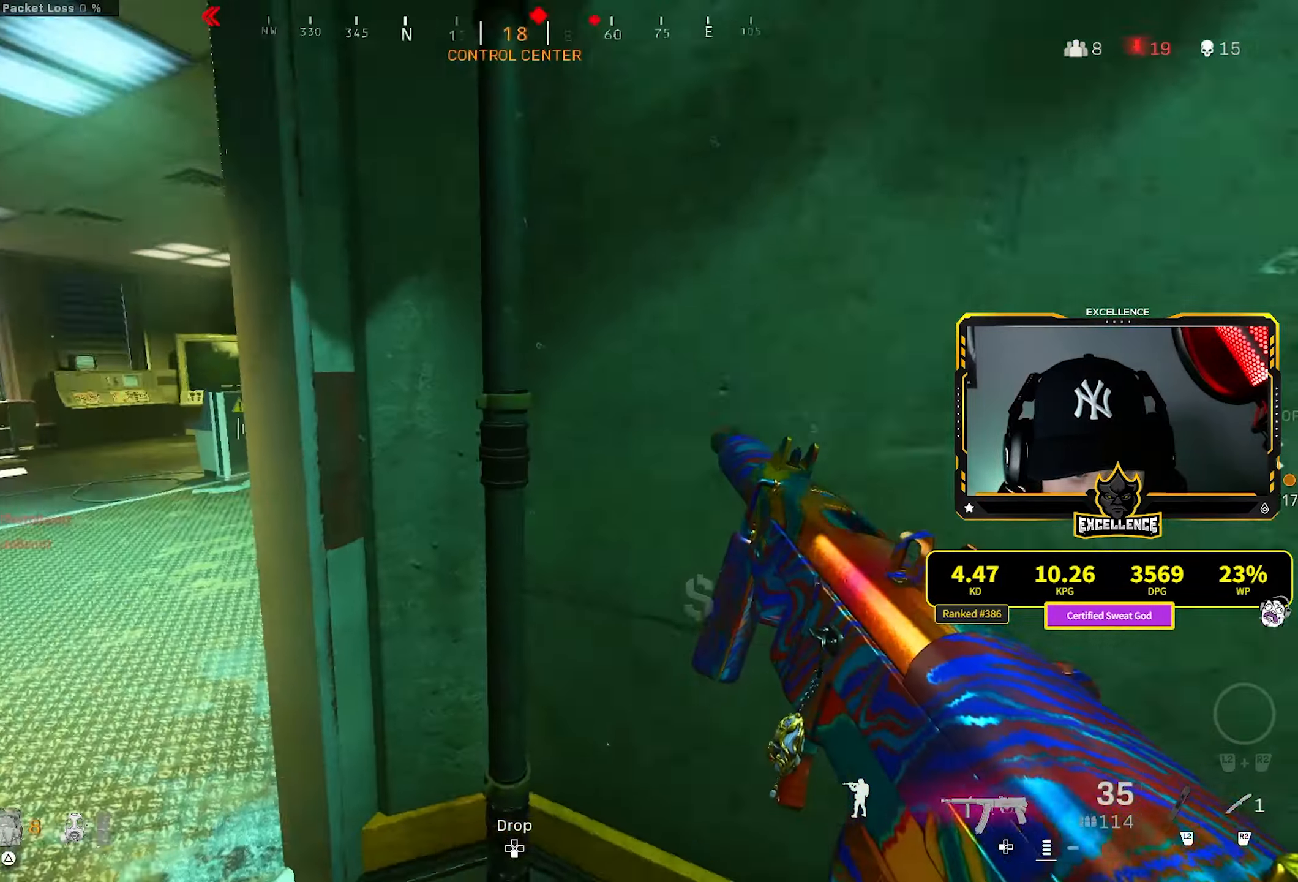
{"buttons": [], "left_stick": "left", "right_stick": "center", "events": [[83, "right_stick", "center"], [150, "left_stick", "right"], [283, "left_stick", "left"], [317, "right_stick", "right"], [400, "right_stick", "center"]]}
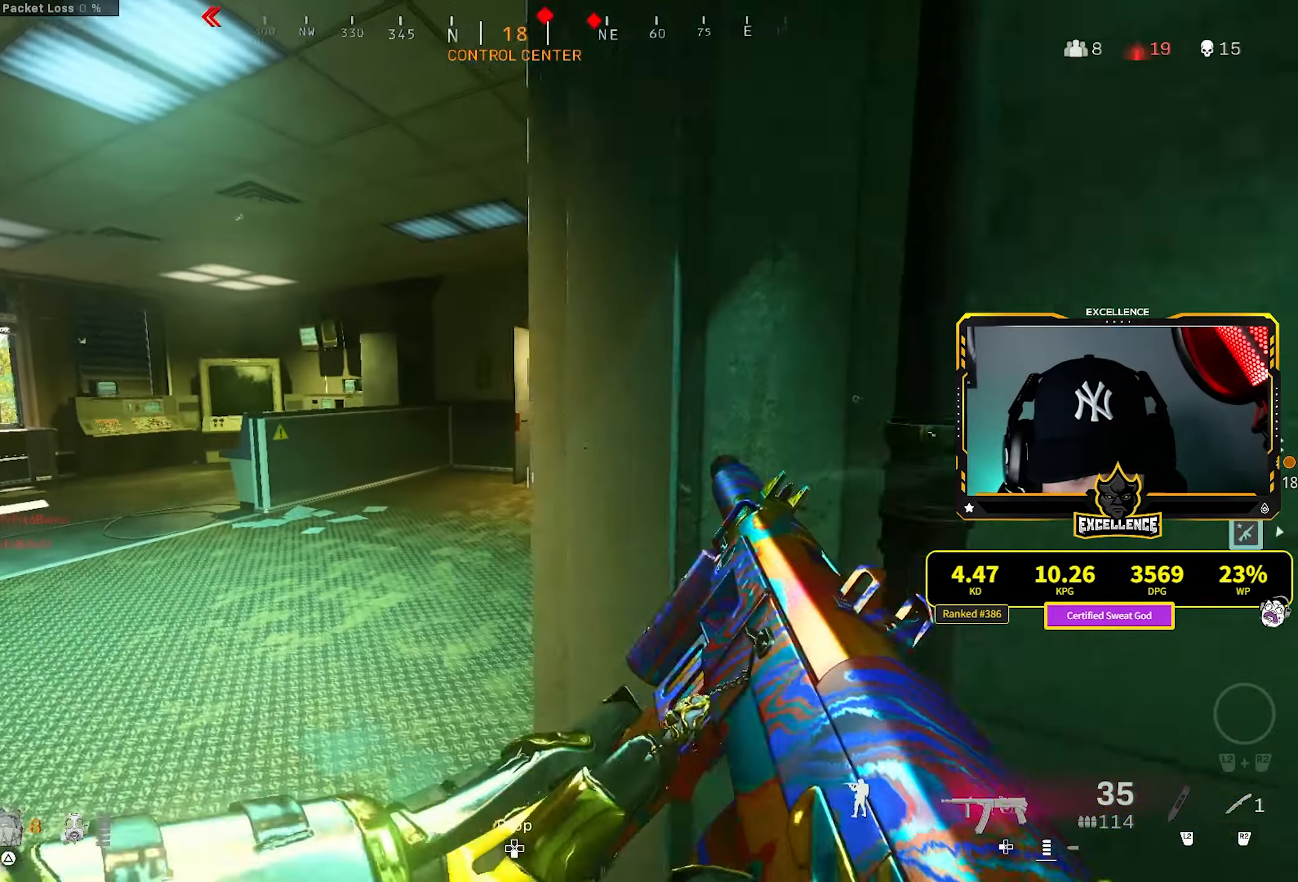
{"buttons": ["L3"], "left_stick": "up", "right_stick": "left", "events": [[67, "left_stick", "down-right"], [167, "right_stick", "right"], [333, "left_stick", "up-right"], [400, "L3", "down"], [400, "left_stick", "up"], [467, "right_stick", "left"]]}
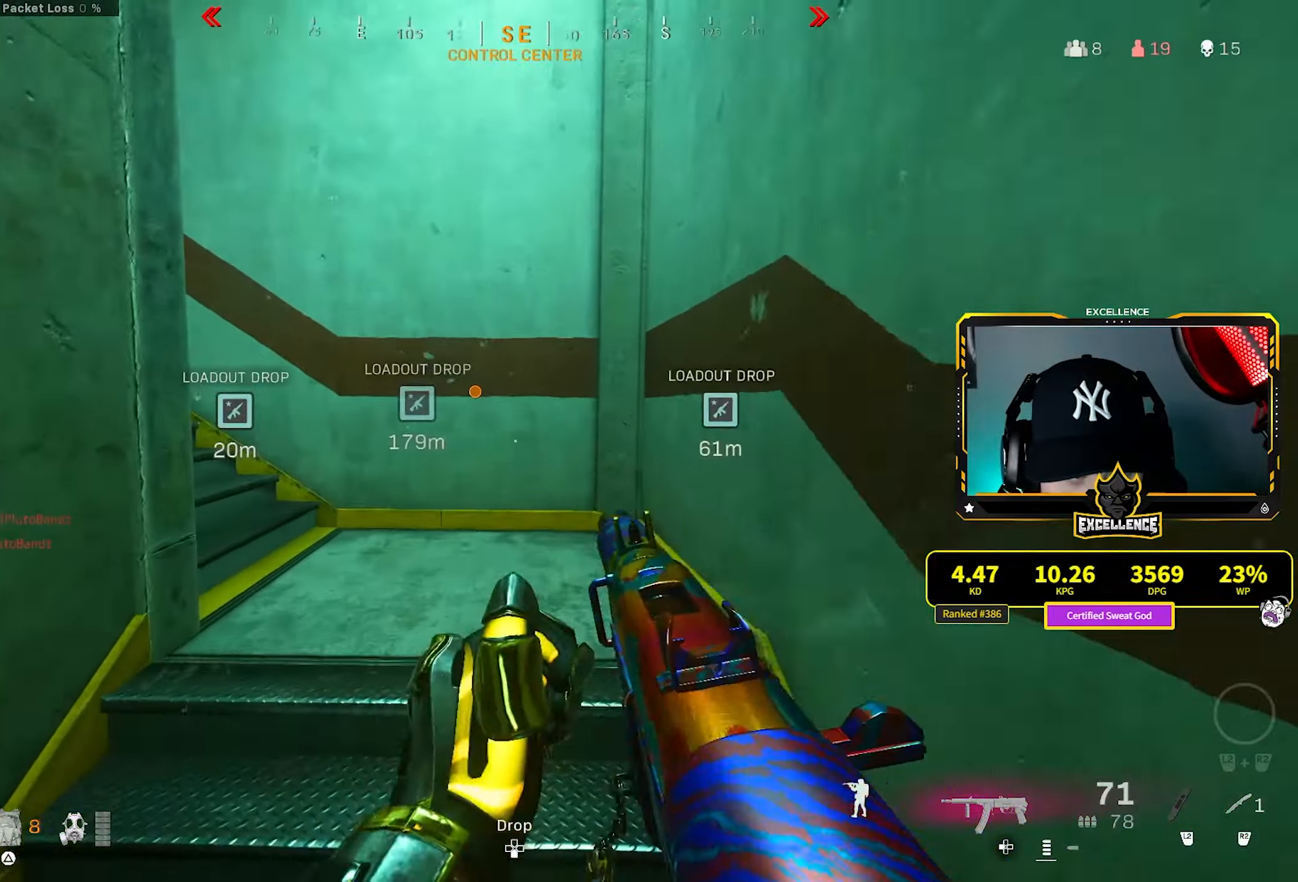
{"buttons": [], "left_stick": "up", "right_stick": "center", "events": [[33, "L3", "up"], [33, "left_stick", "up-right"], [333, "left_stick", "up"], [500, "right_stick", "center"]]}
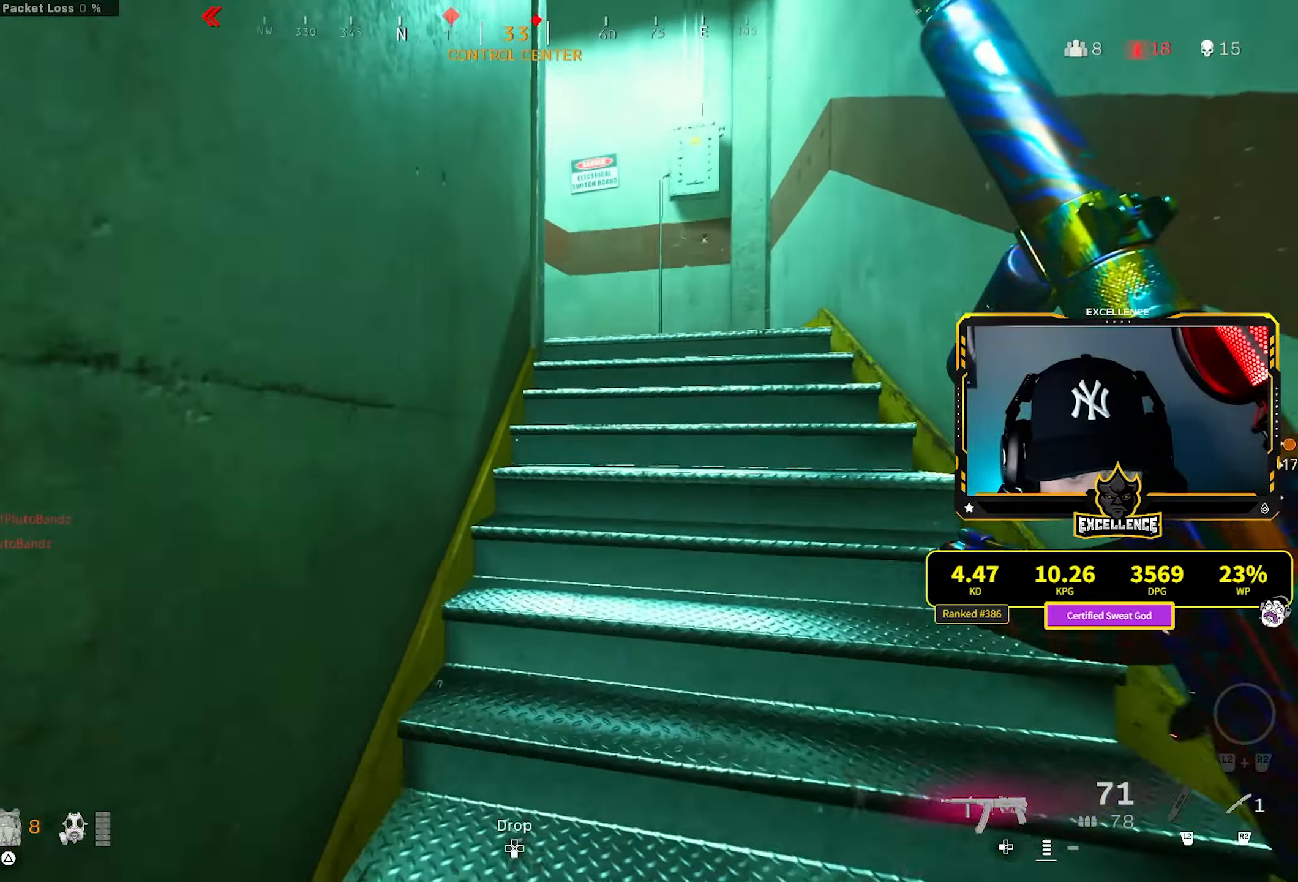
{"buttons": [], "left_stick": "up-right", "right_stick": "left", "events": [[67, "left_stick", "up-right"], [417, "right_stick", "left"]]}
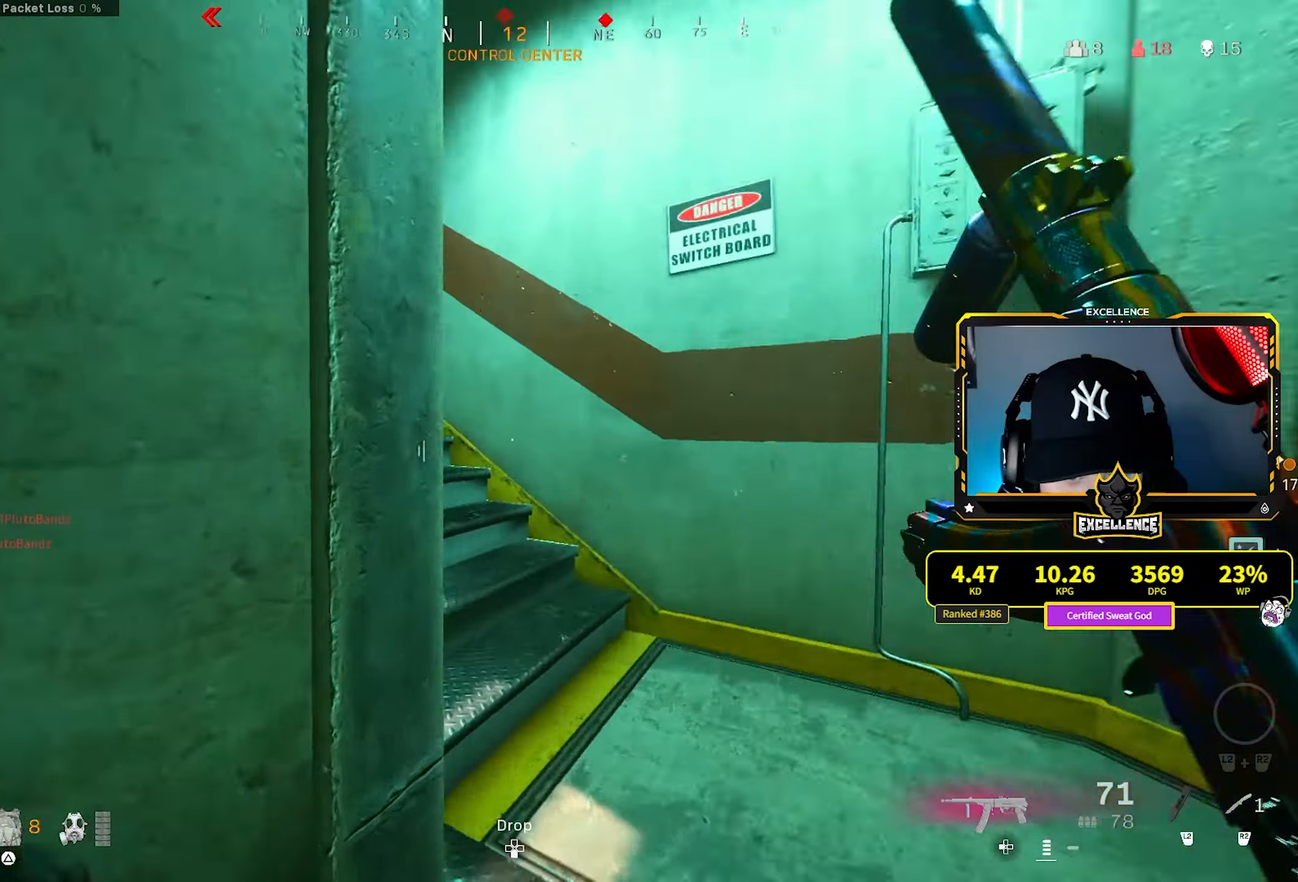
{"buttons": [], "left_stick": "up", "right_stick": "center", "events": [[167, "right_stick", "center"], [183, "left_stick", "up-left"], [500, "left_stick", "up"]]}